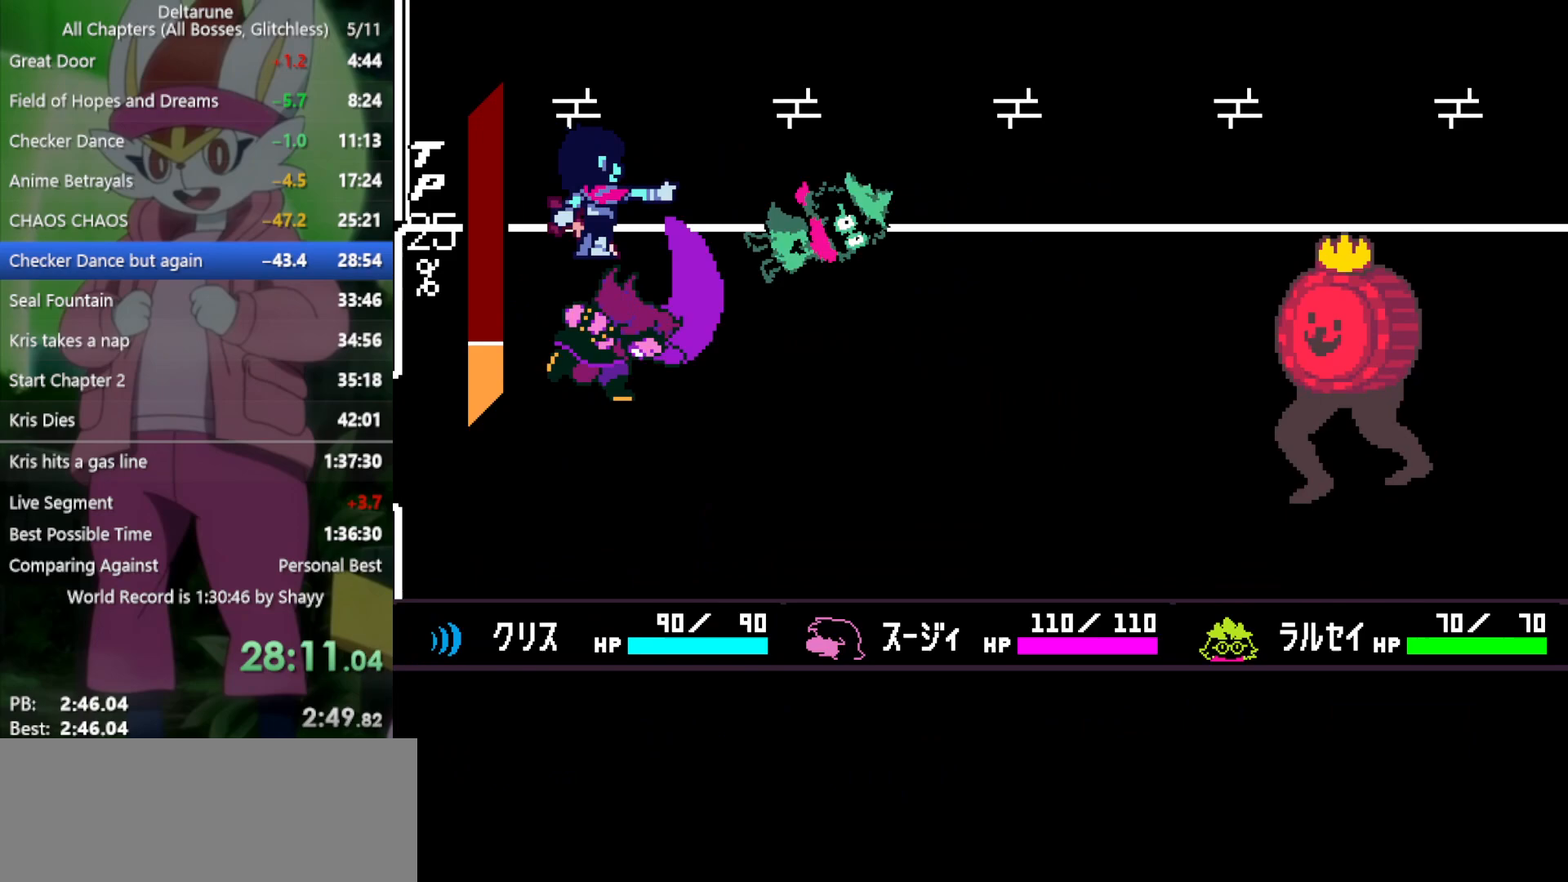
Gameplay with keyboard; each line is a JSON object with the keys held at the frame after it. "events" lists presses ("down") and releases ("up") of "c", "ctrl", "down", "left", "return", "right", "shift", "up", "x" and "z" between this image and that frame as [ms after this image, input, new state], when the widget could be followed in between. No other keys are recorded. Mouse input is not recorded.
{"keys": ["x"], "events": [[17, "c", "up"], [467, "x", "down"]]}
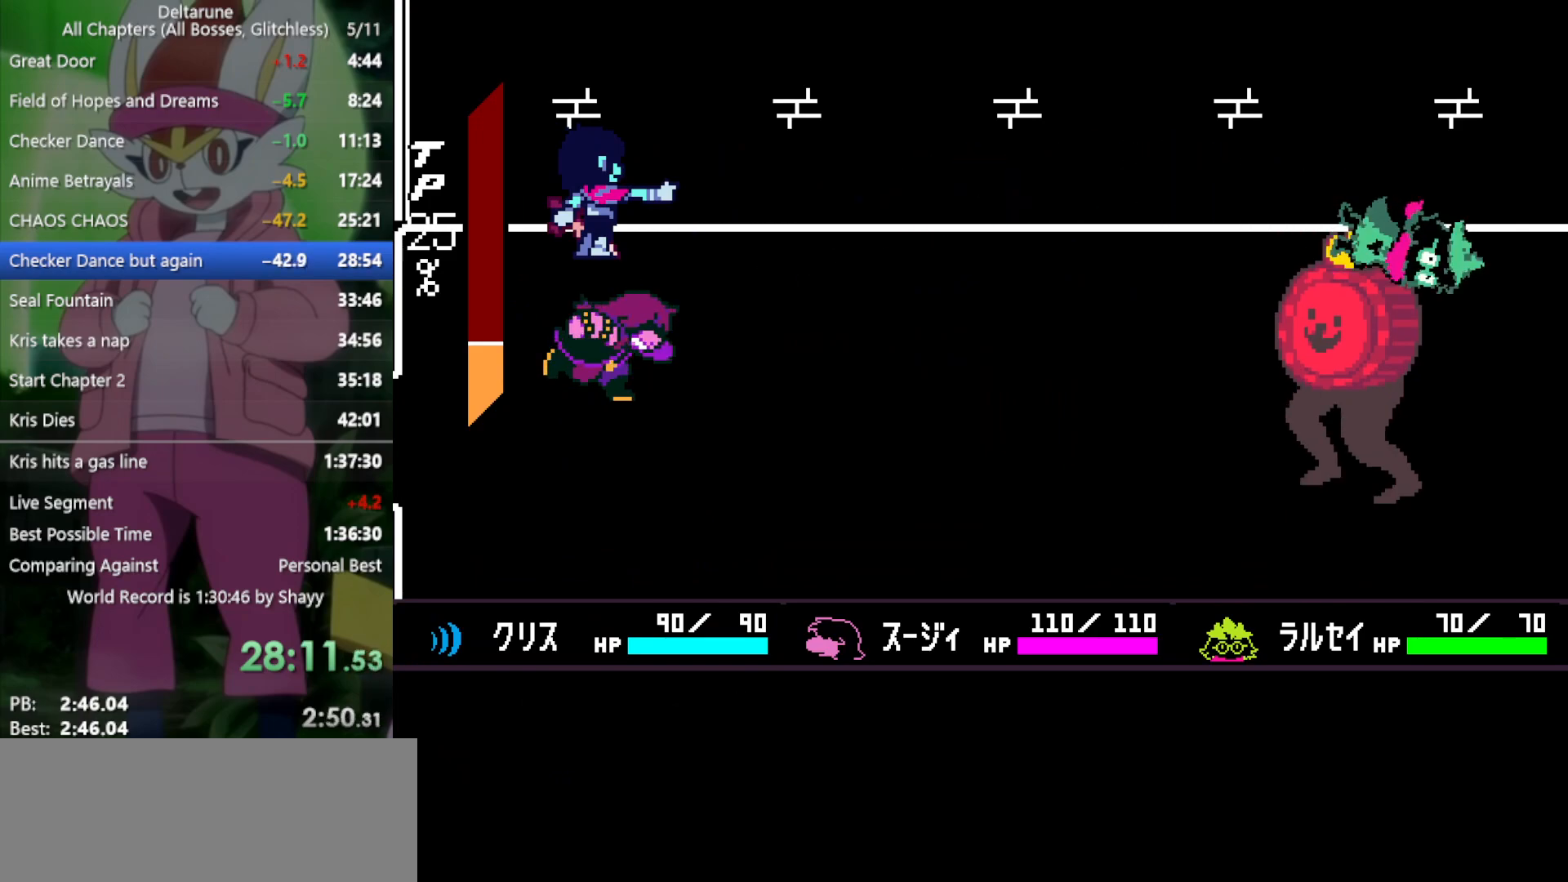
{"keys": ["return", "x", "z"], "events": [[67, "z", "down"], [150, "return", "down"], [150, "z", "up"], [200, "z", "down"], [250, "return", "up"], [300, "z", "up"], [333, "return", "down"], [383, "return", "up"], [383, "z", "down"], [433, "z", "up"], [483, "return", "down"], [483, "z", "down"]]}
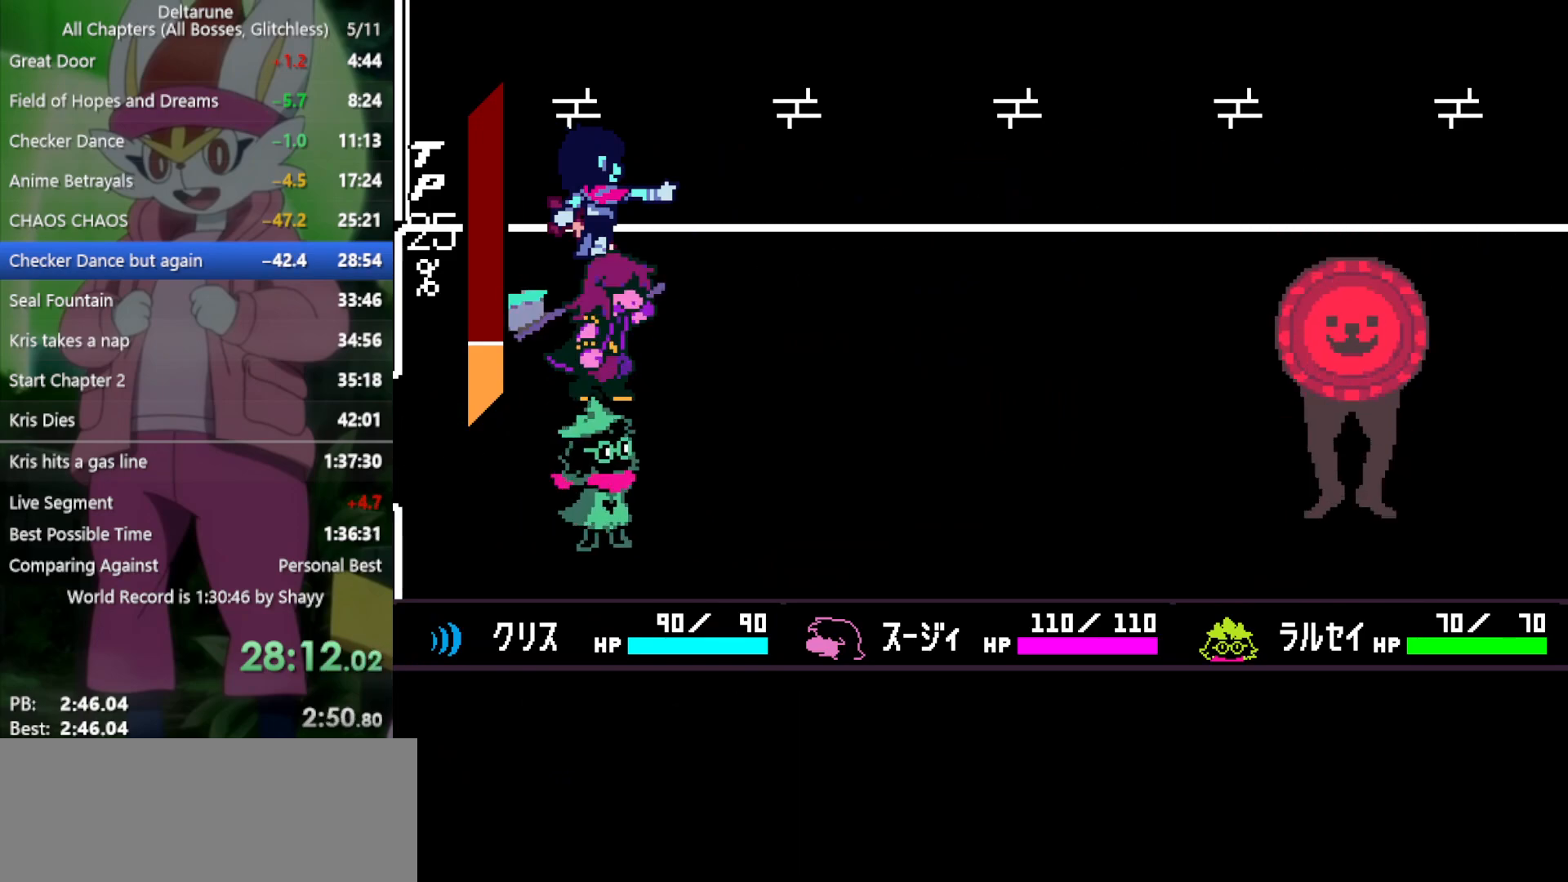
{"keys": ["x"], "events": [[17, "return", "up"], [67, "z", "up"], [117, "return", "down"], [117, "z", "down"], [167, "return", "up"], [200, "z", "up"], [250, "return", "down"], [250, "z", "down"], [300, "return", "up"], [350, "z", "up"], [383, "return", "down"], [383, "z", "down"], [433, "return", "up"], [483, "z", "up"]]}
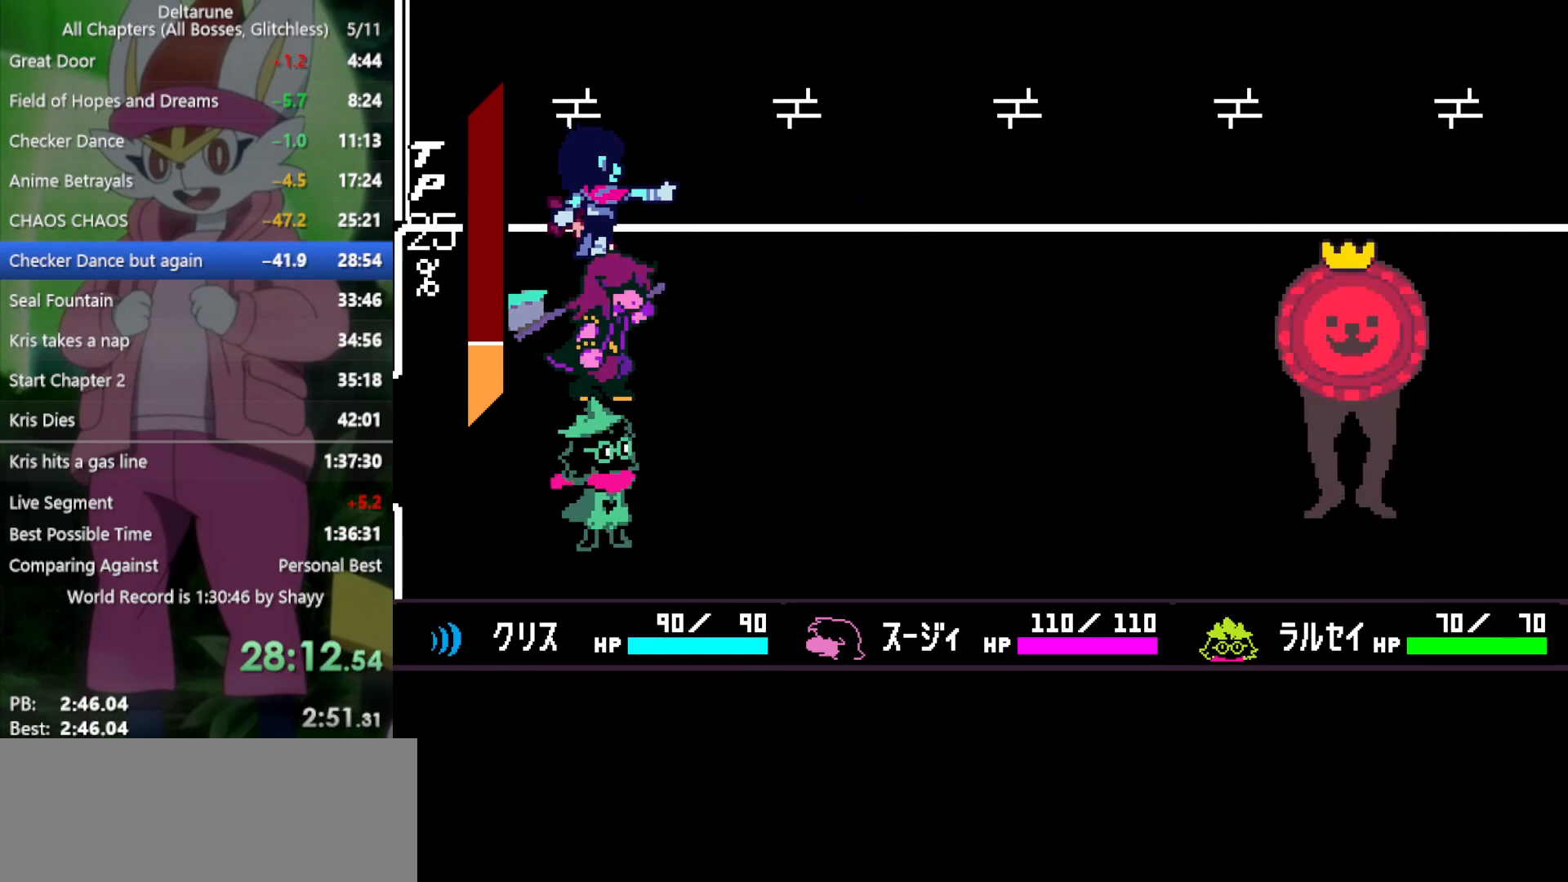
{"keys": ["x", "z"], "events": [[33, "return", "down"], [67, "z", "down"], [117, "return", "up"], [167, "z", "up"], [217, "return", "down"], [217, "z", "down"], [300, "z", "up"], [350, "return", "up"], [433, "z", "down"]]}
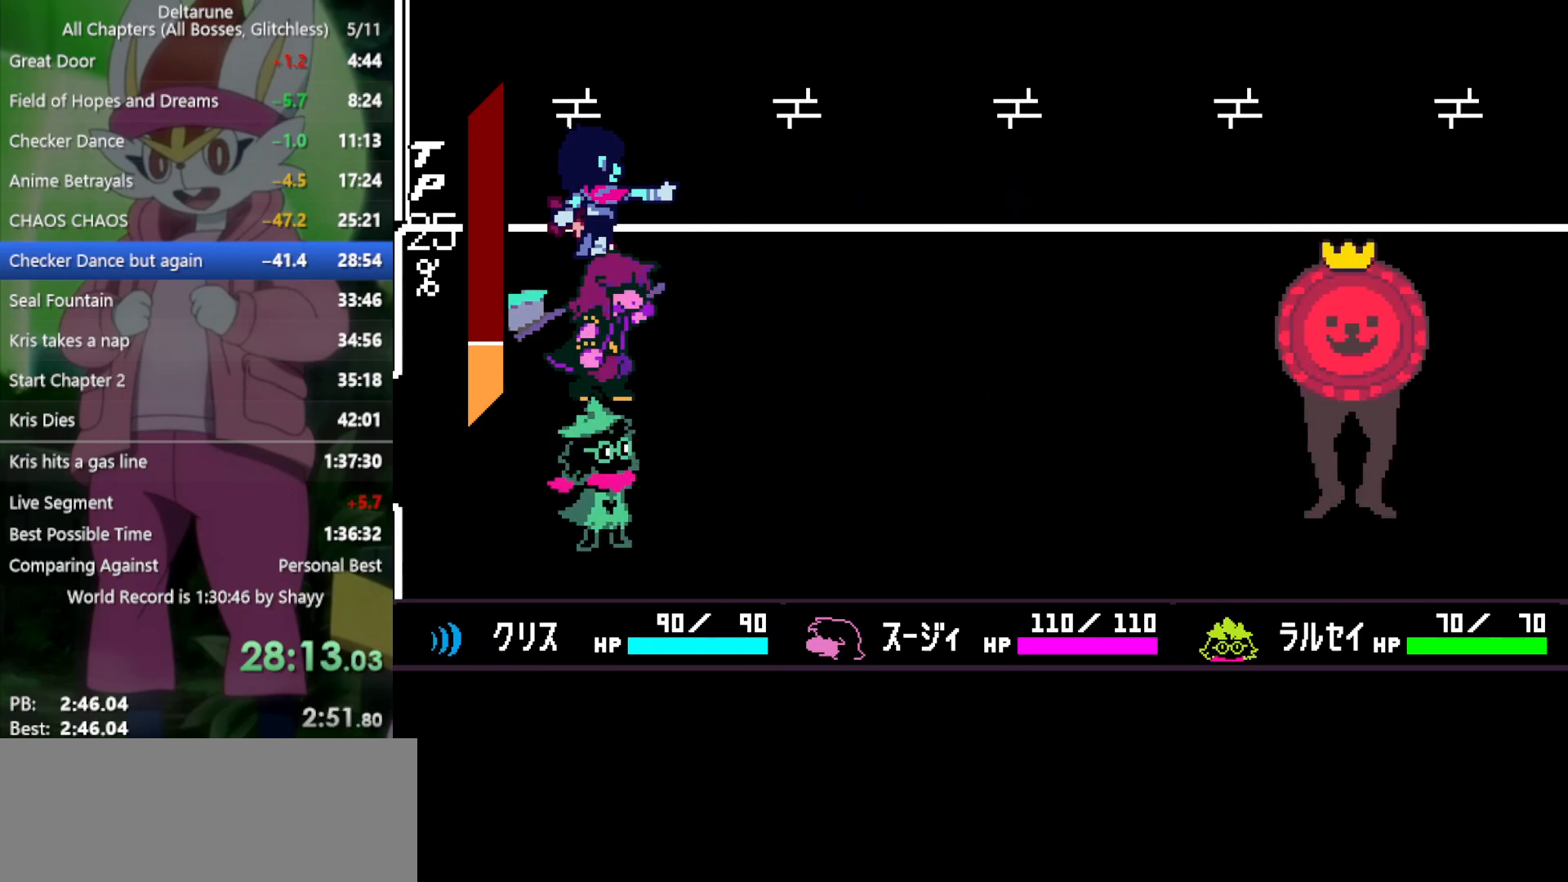
{"keys": ["x"], "events": [[33, "z", "up"], [117, "return", "down"], [117, "z", "down"], [167, "return", "up"], [217, "z", "up"], [250, "return", "down"], [300, "return", "up"], [300, "z", "down"], [350, "z", "up"], [383, "return", "down"], [433, "z", "down"], [483, "return", "up"], [483, "z", "up"]]}
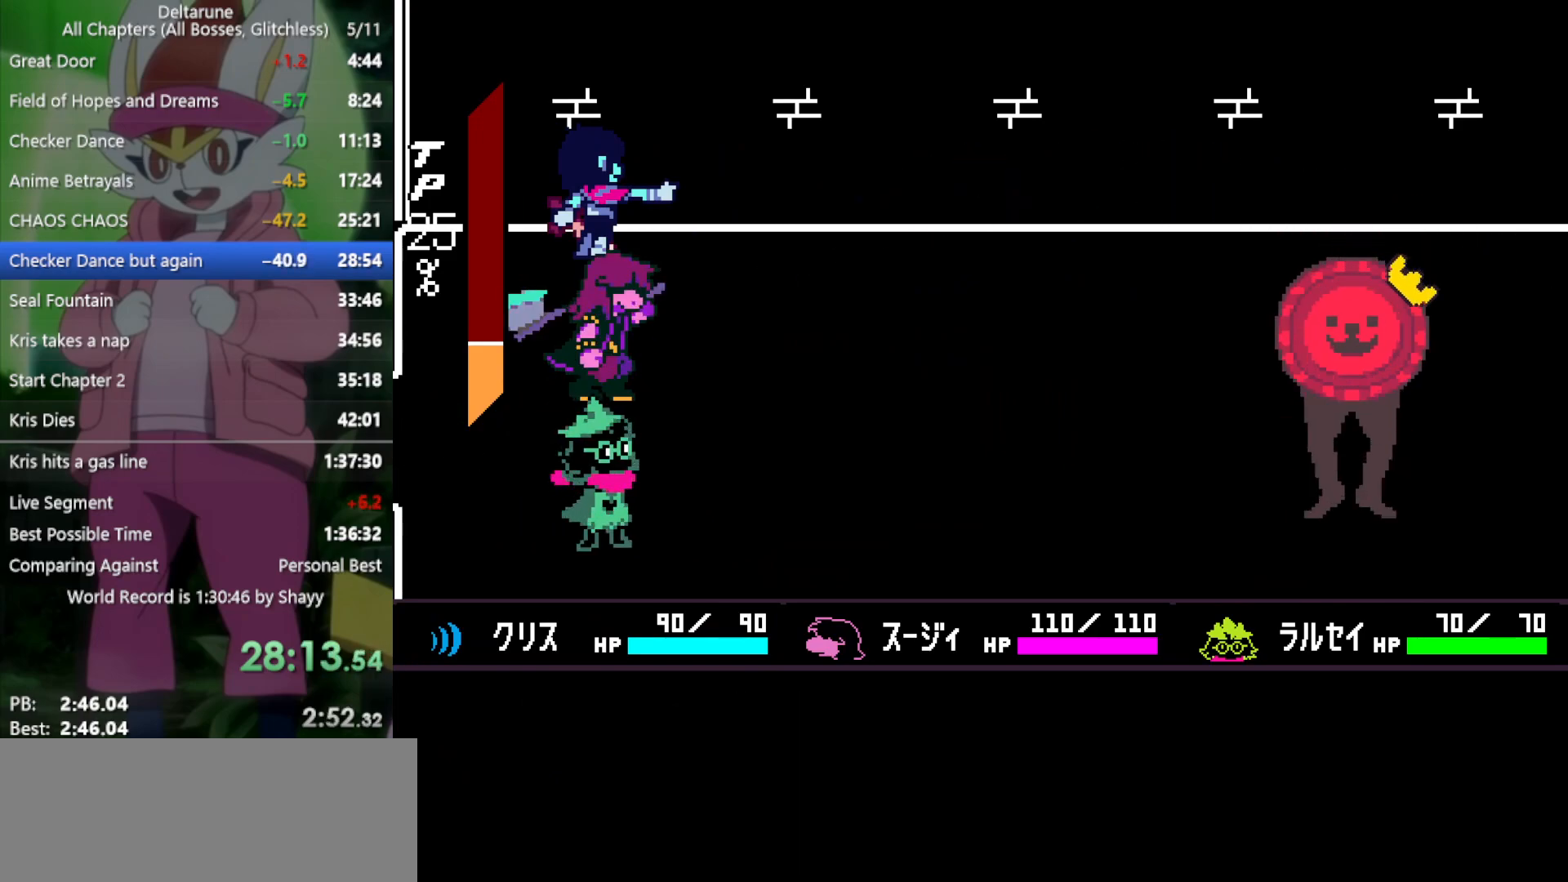
{"keys": ["return", "x", "z"], "events": [[33, "return", "down"], [83, "z", "down"], [133, "return", "up"], [133, "z", "up"], [217, "return", "down"], [217, "z", "down"], [267, "return", "up"], [267, "z", "up"], [300, "return", "down"], [350, "z", "down"], [400, "return", "up"], [400, "z", "up"], [450, "return", "down"], [500, "z", "down"]]}
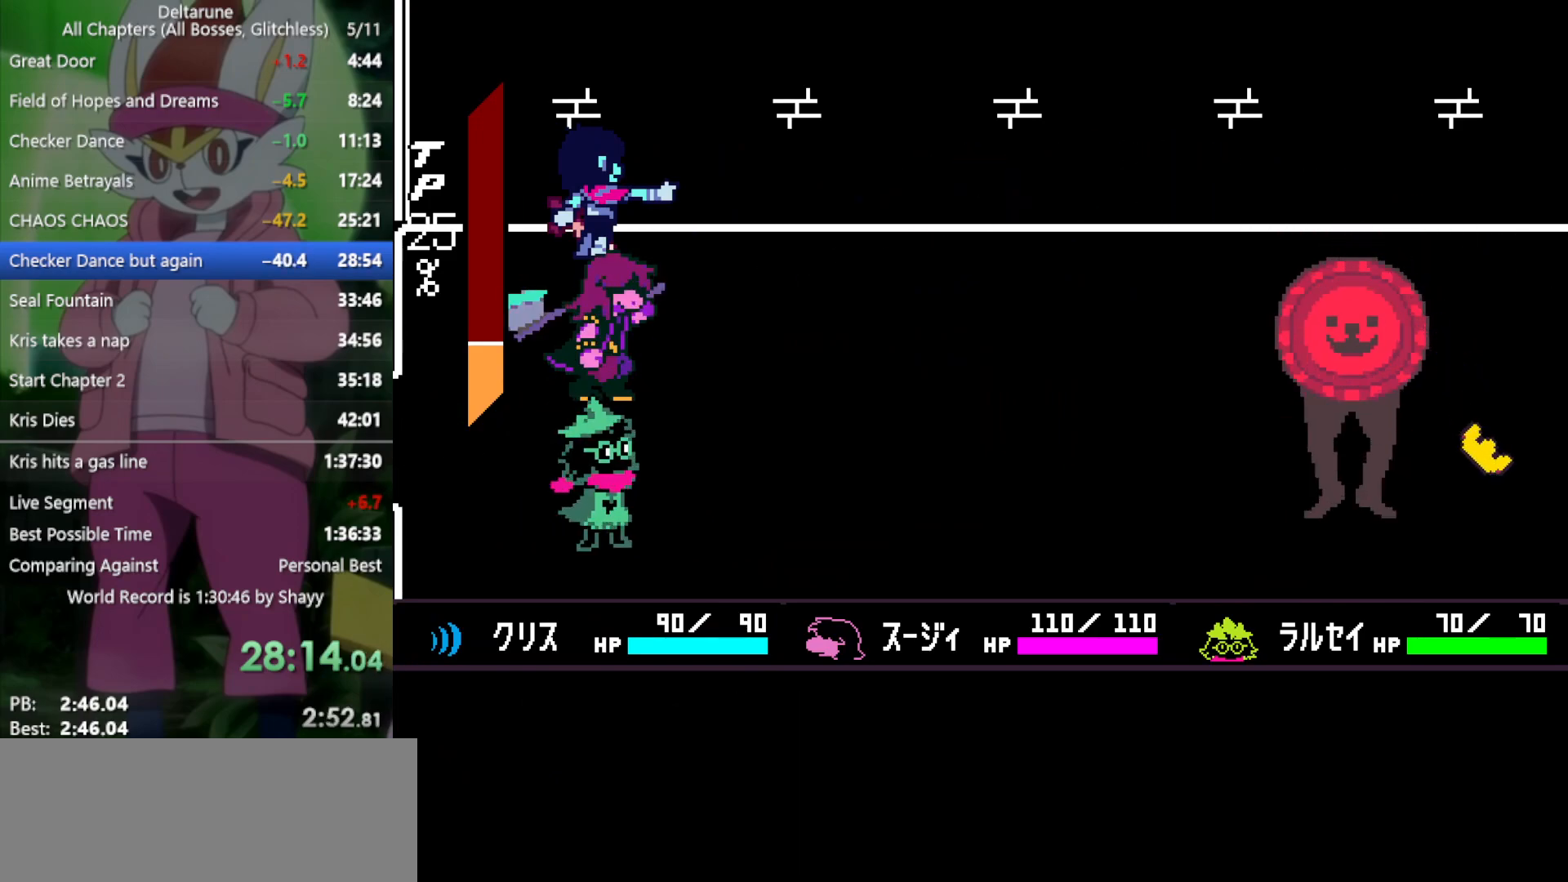
{"keys": ["return", "x"], "events": [[33, "return", "up"], [33, "z", "up"], [83, "return", "down"], [133, "z", "down"], [183, "return", "up"], [183, "z", "up"], [217, "return", "down"], [267, "z", "down"], [317, "return", "up"], [317, "z", "up"], [367, "return", "down"], [367, "z", "down"], [400, "return", "up"], [450, "z", "up"], [500, "return", "down"]]}
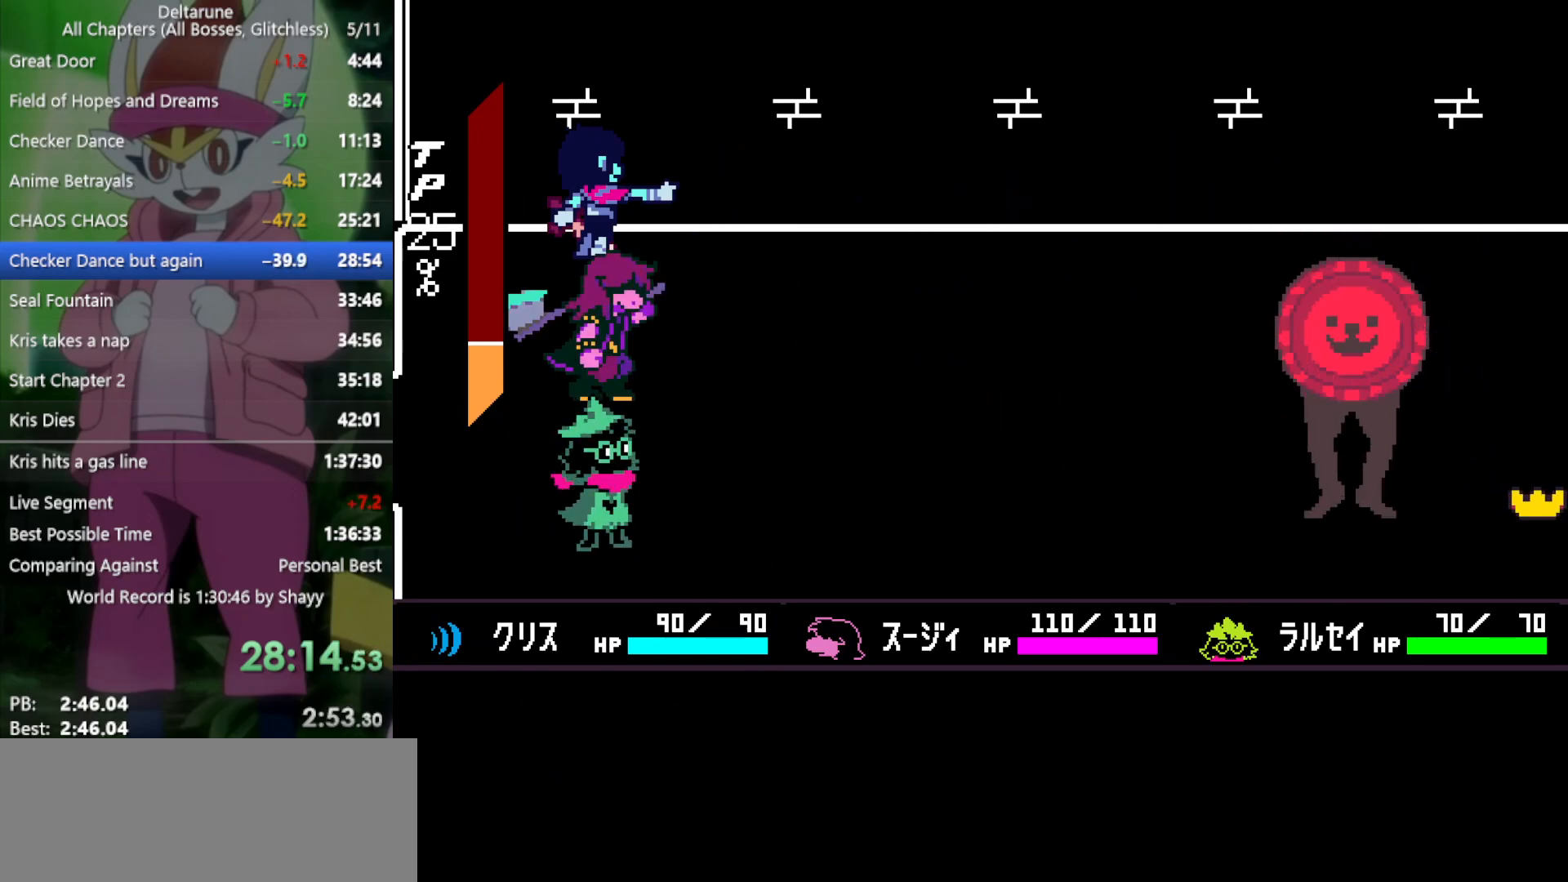
{"keys": ["x"], "events": [[33, "return", "up"], [33, "z", "down"], [83, "return", "down"], [83, "z", "up"], [133, "return", "up"], [183, "z", "down"], [233, "return", "down"], [233, "z", "up"], [267, "return", "up"], [317, "return", "down"], [317, "z", "down"], [367, "z", "up"], [417, "return", "up"], [417, "z", "down"], [450, "return", "down"], [500, "return", "up"], [500, "z", "up"]]}
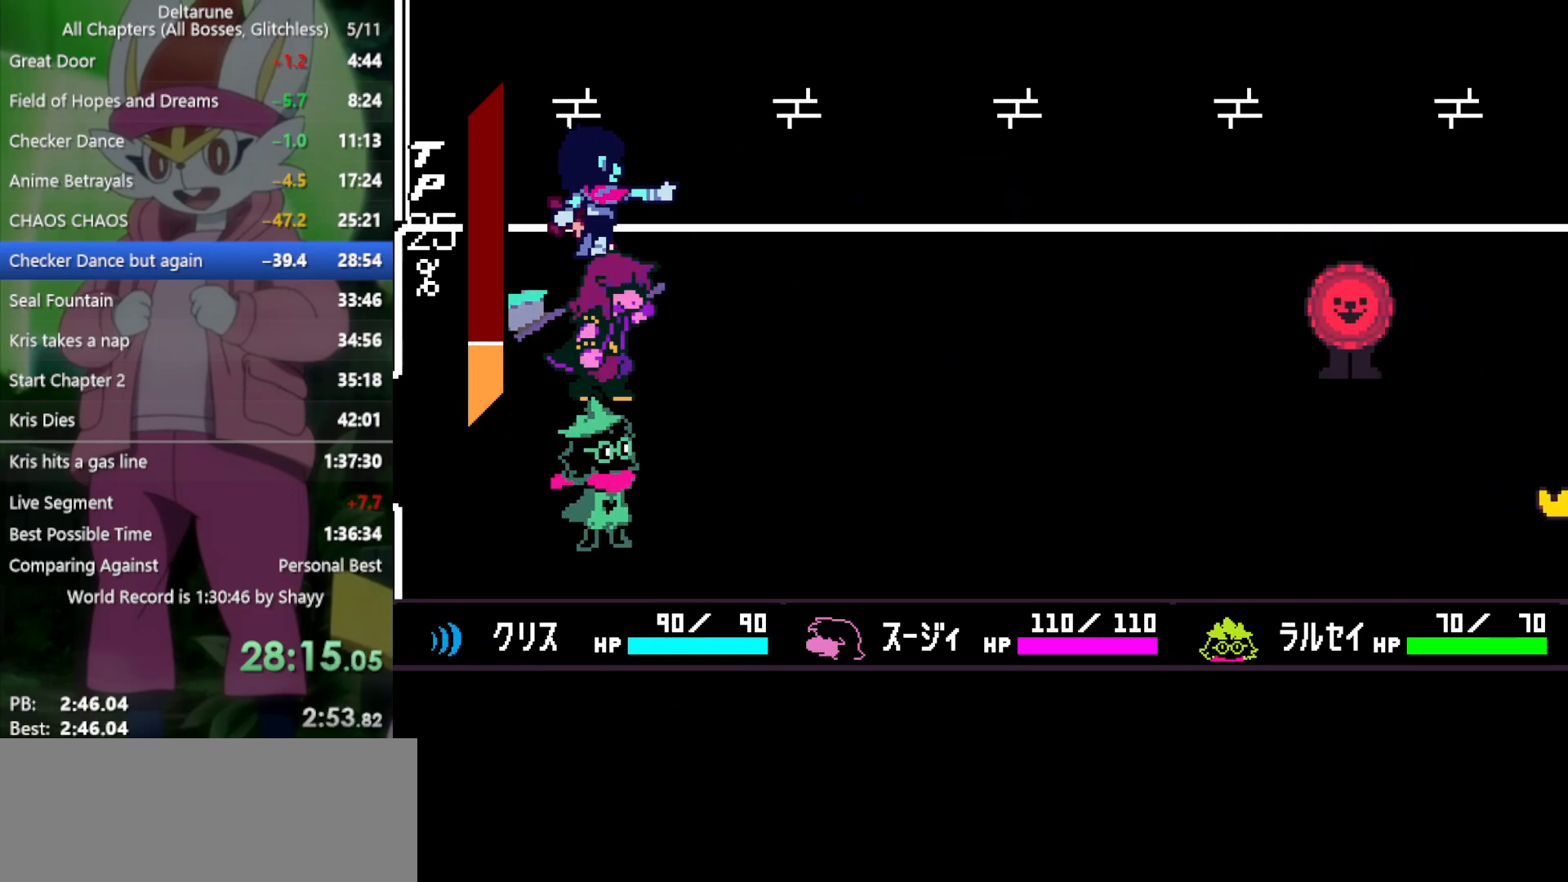
{"keys": ["x", "z"], "events": [[100, "return", "down"], [100, "z", "down"], [133, "return", "up"], [133, "z", "up"], [183, "z", "down"], [233, "return", "down"], [283, "return", "up"], [283, "z", "up"], [317, "return", "down"], [367, "z", "down"], [417, "return", "up"], [417, "z", "up"], [450, "return", "down"], [450, "z", "down"], [500, "return", "up"]]}
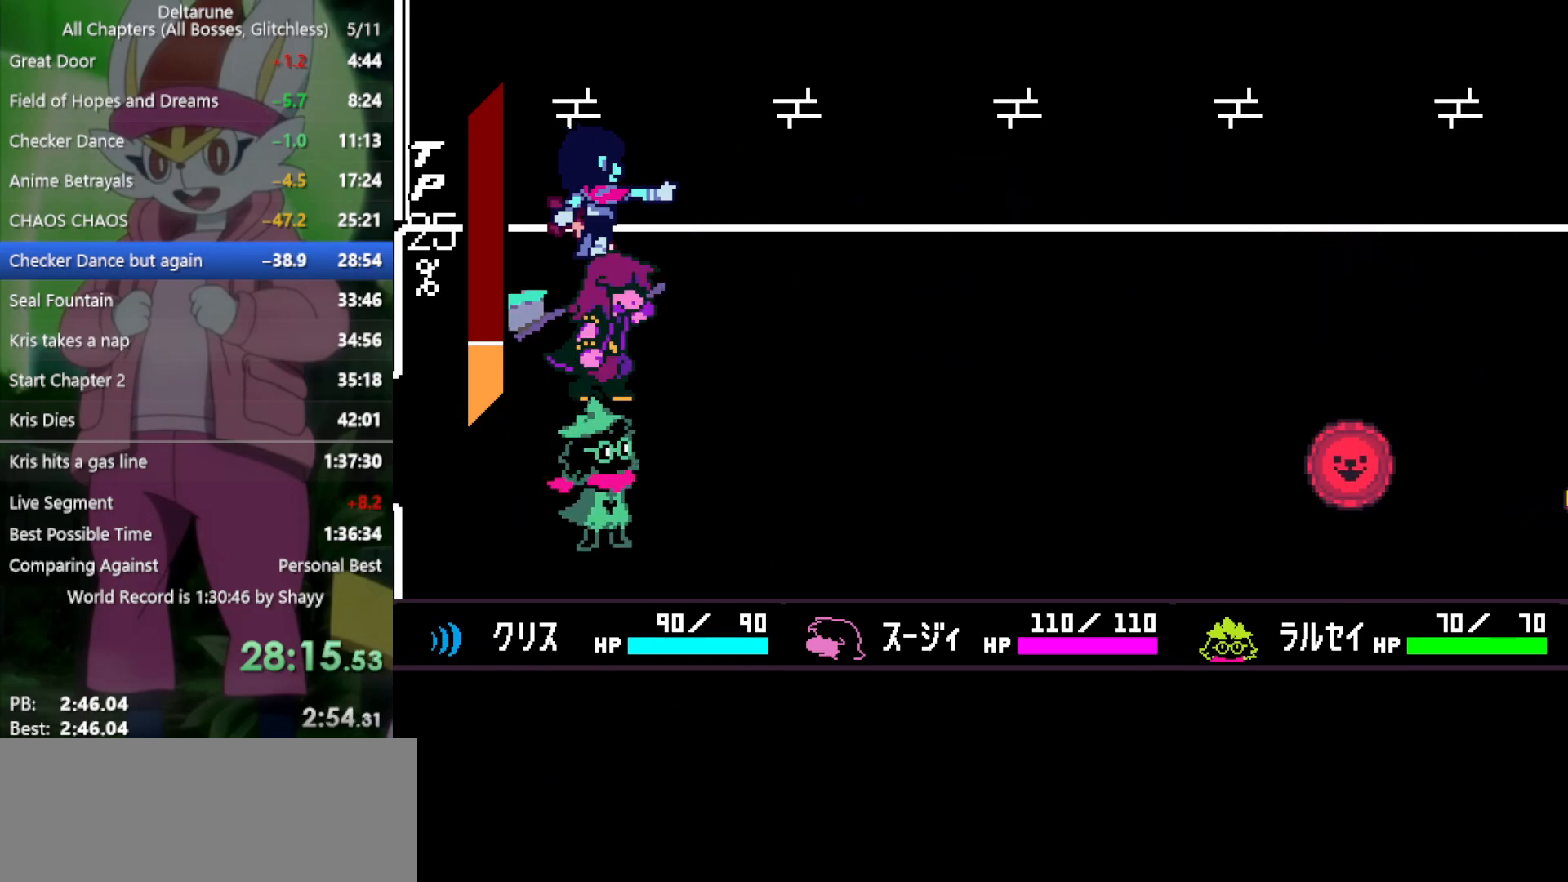
{"keys": ["return", "x"], "events": [[50, "z", "up"], [100, "return", "down"], [100, "z", "down"], [133, "return", "up"], [183, "z", "up"], [233, "return", "down"], [233, "z", "down"], [283, "return", "up"], [283, "z", "up"], [333, "return", "down"], [367, "z", "down"], [417, "return", "up"], [417, "z", "up"], [467, "return", "down"]]}
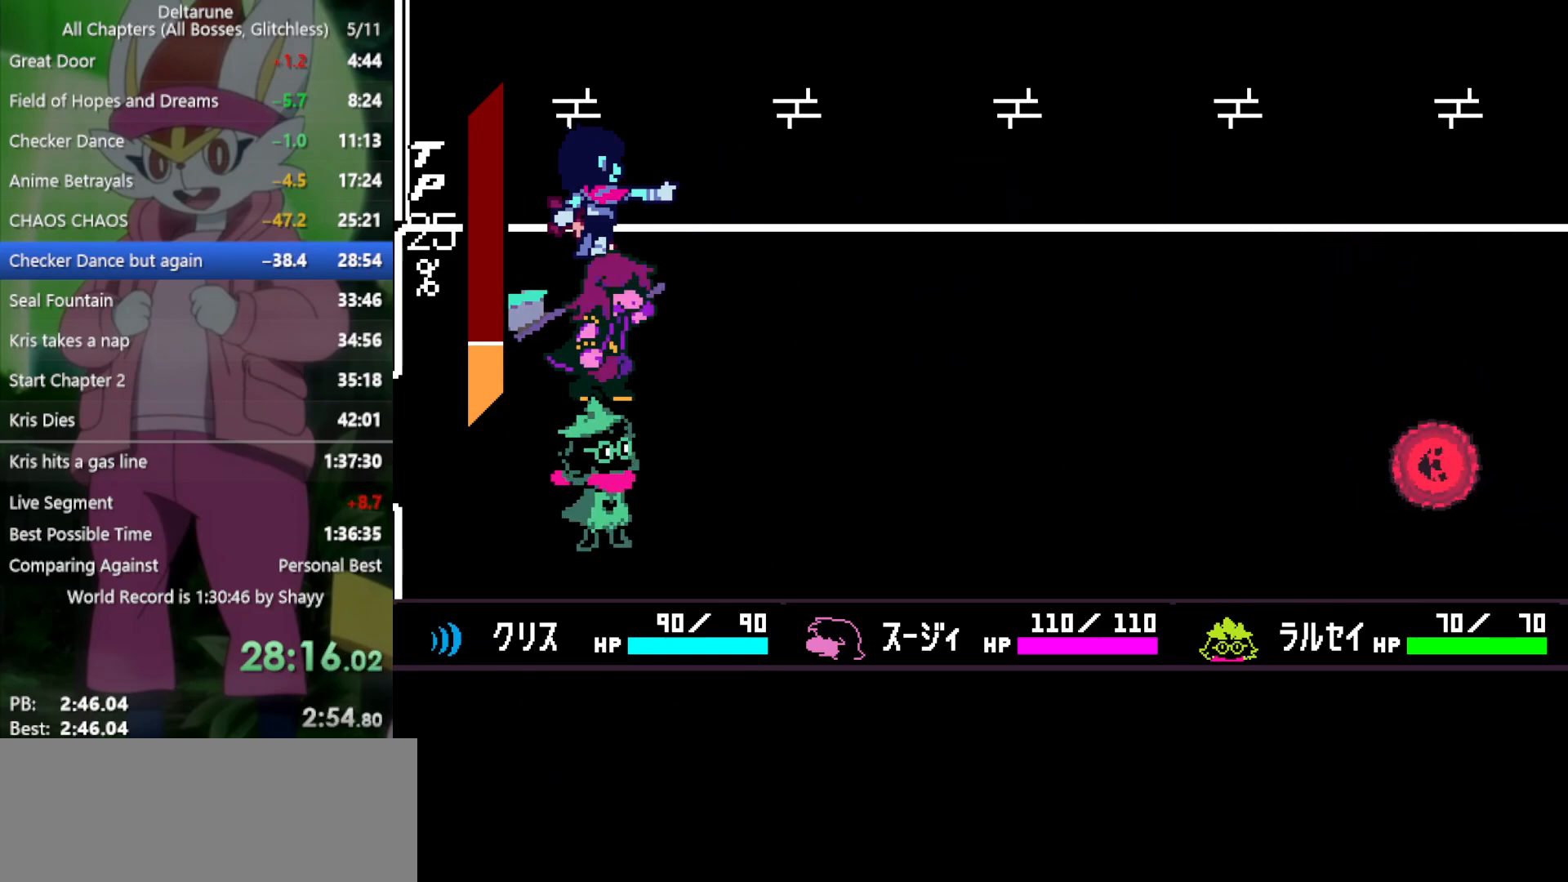
{"keys": ["x", "z"], "events": [[17, "z", "down"], [50, "return", "up"], [100, "return", "down"], [100, "z", "up"], [150, "return", "up"], [150, "z", "down"], [233, "return", "down"], [233, "z", "up"], [283, "return", "up"], [333, "z", "down"], [383, "return", "down"], [383, "z", "up"], [417, "return", "up"], [467, "z", "down"]]}
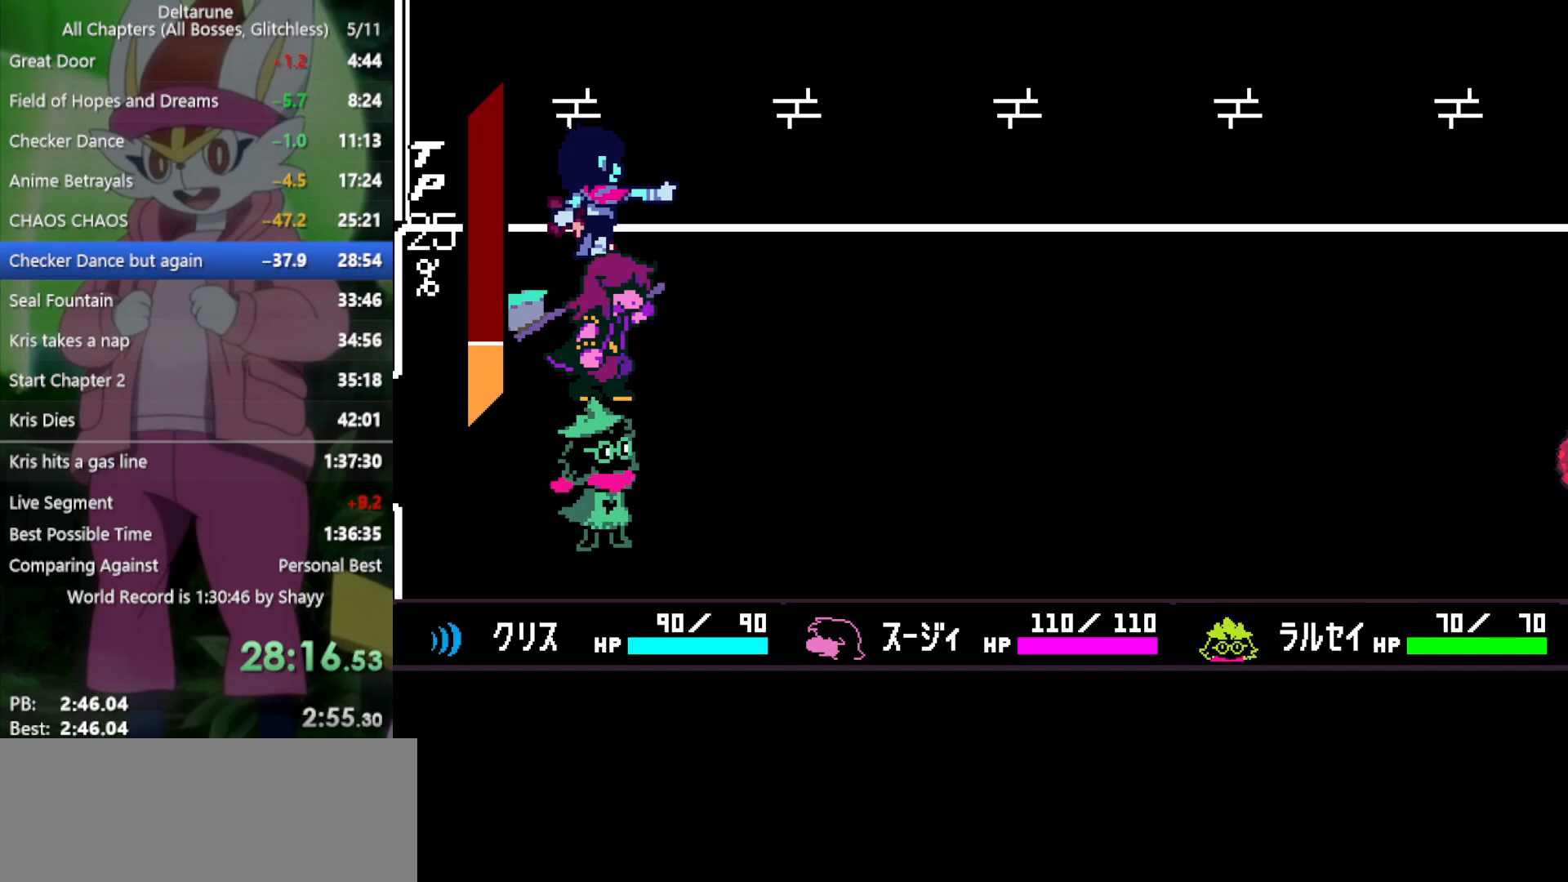
{"keys": ["return", "x", "z"], "events": [[17, "return", "down"], [17, "z", "up"], [67, "return", "up"], [100, "z", "down"], [150, "return", "down"], [200, "z", "up"], [233, "return", "up"], [283, "z", "down"], [333, "return", "down"], [383, "return", "up"], [383, "z", "up"], [467, "return", "down"], [467, "z", "down"]]}
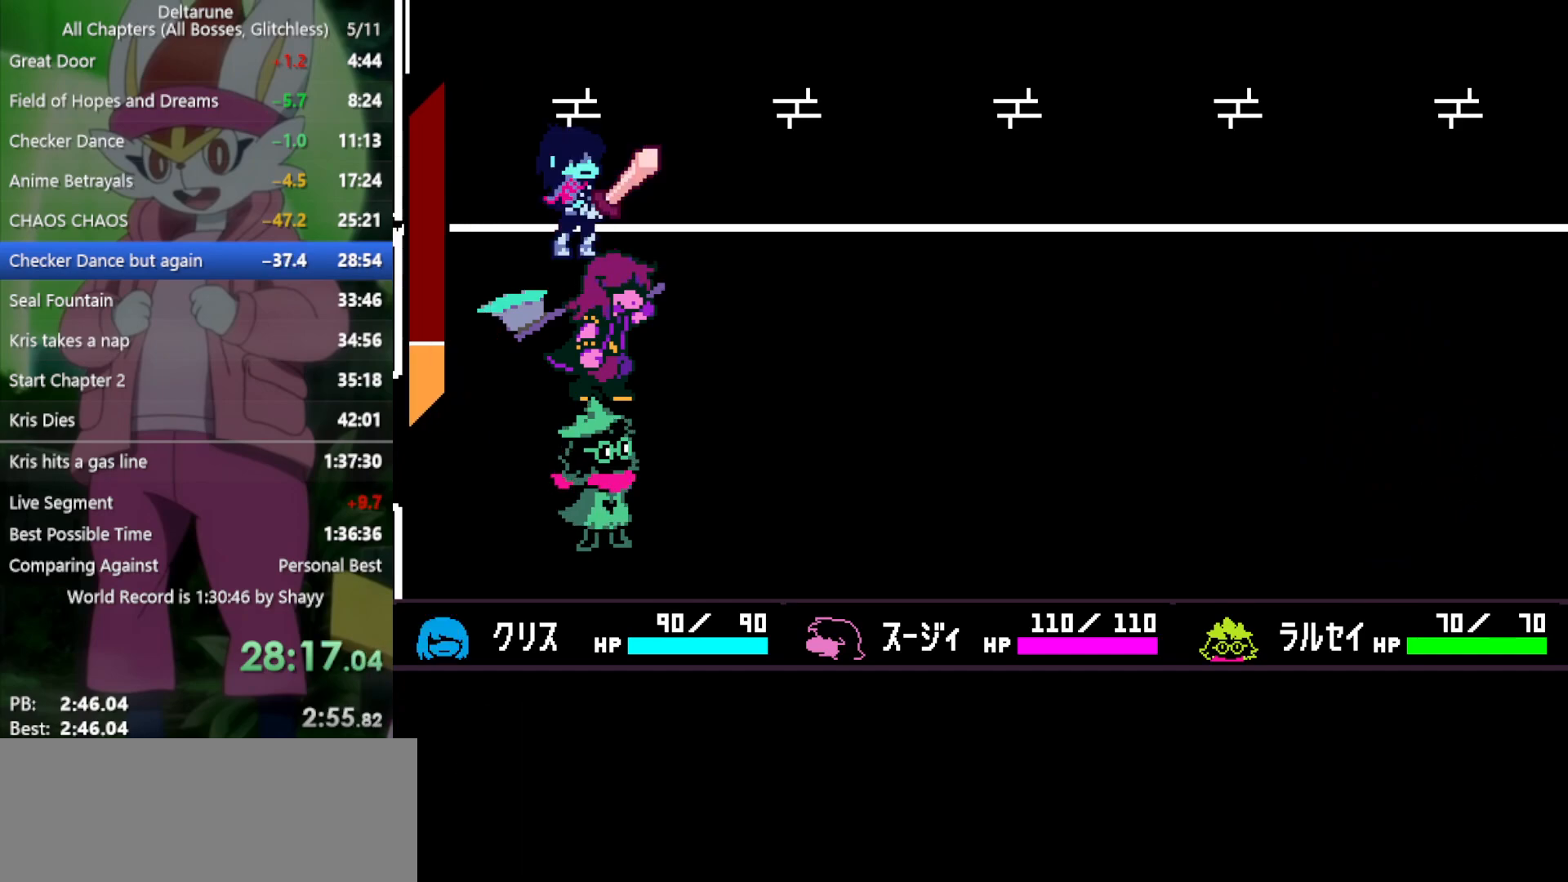
{"keys": ["return", "x", "z"], "events": [[17, "return", "up"], [67, "z", "up"], [150, "return", "down"], [150, "z", "down"], [200, "return", "up"], [250, "z", "up"], [283, "return", "down"], [333, "z", "down"], [383, "return", "up"], [383, "z", "up"], [433, "return", "down"], [467, "z", "down"]]}
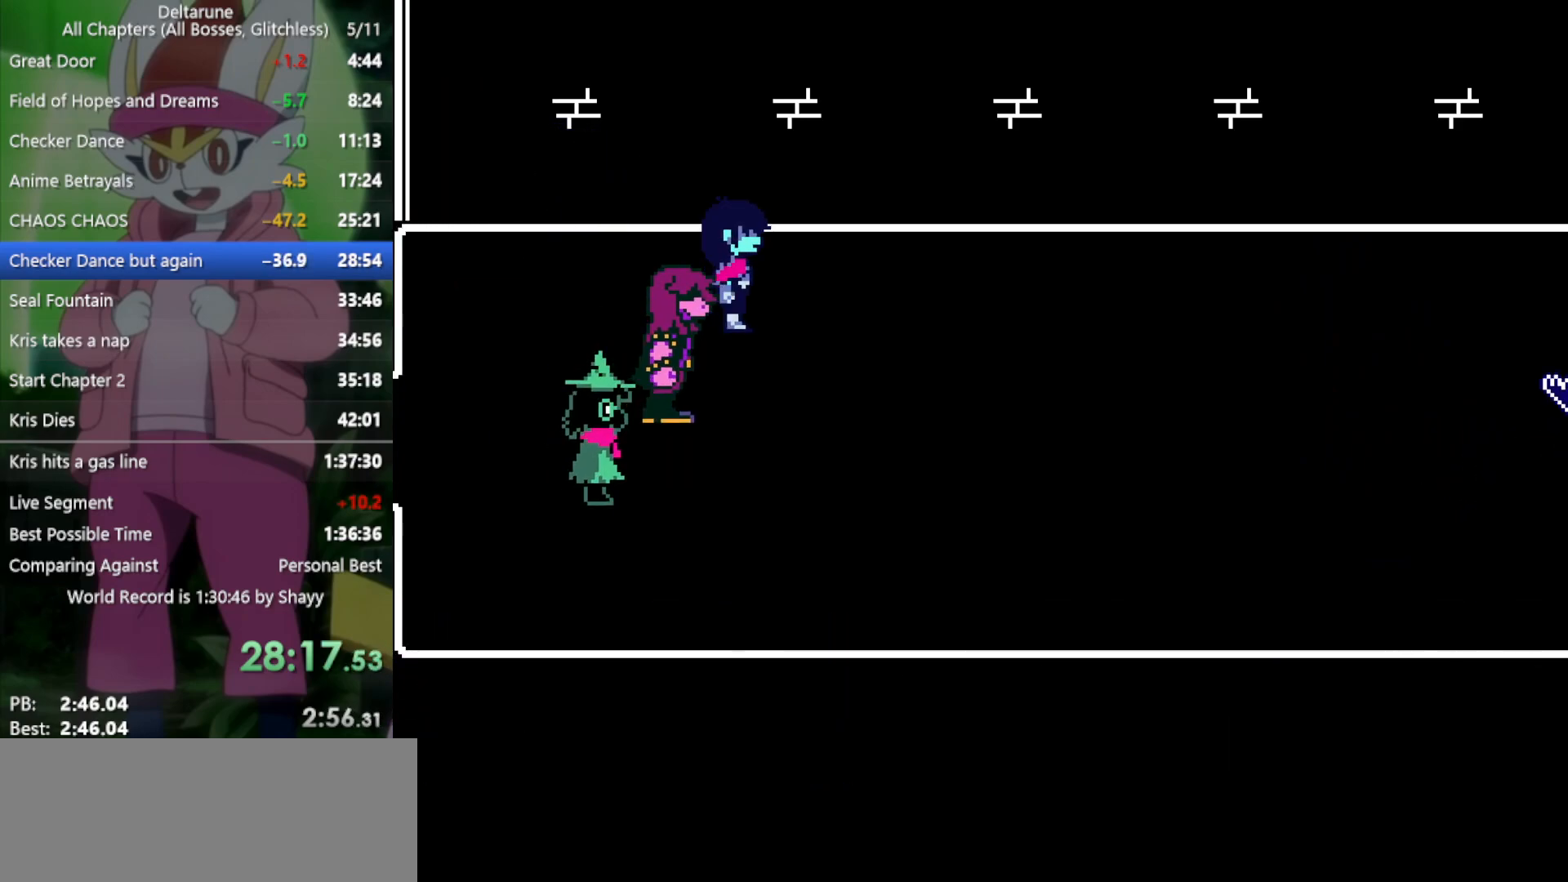
{"keys": ["x"], "events": [[17, "return", "up"], [17, "z", "up"], [117, "return", "down"], [117, "z", "down"], [150, "return", "up"], [200, "z", "up"], [250, "return", "down"], [300, "return", "up"], [300, "z", "down"], [333, "z", "up"], [383, "return", "down"], [433, "return", "up"], [433, "z", "down"], [483, "z", "up"]]}
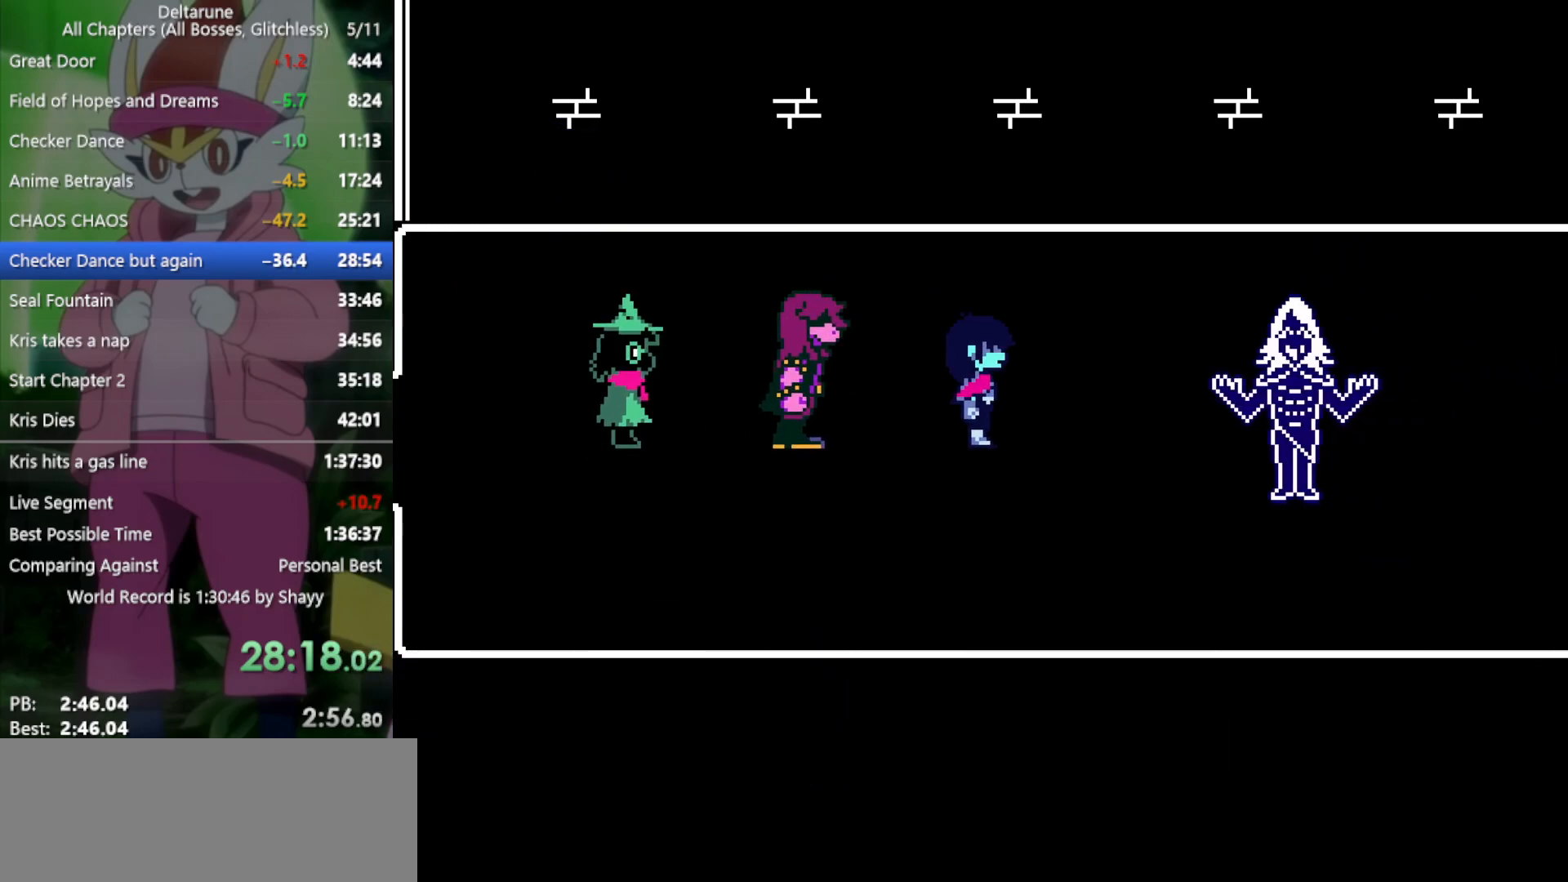
{"keys": ["return", "x", "z"], "events": [[17, "return", "down"], [67, "return", "up"], [67, "z", "down"], [117, "return", "down"], [167, "return", "up"], [167, "z", "up"], [200, "z", "down"], [250, "return", "down"], [300, "return", "up"], [300, "z", "up"], [350, "return", "down"], [350, "z", "down"], [383, "return", "up"], [433, "z", "up"], [483, "return", "down"], [483, "z", "down"]]}
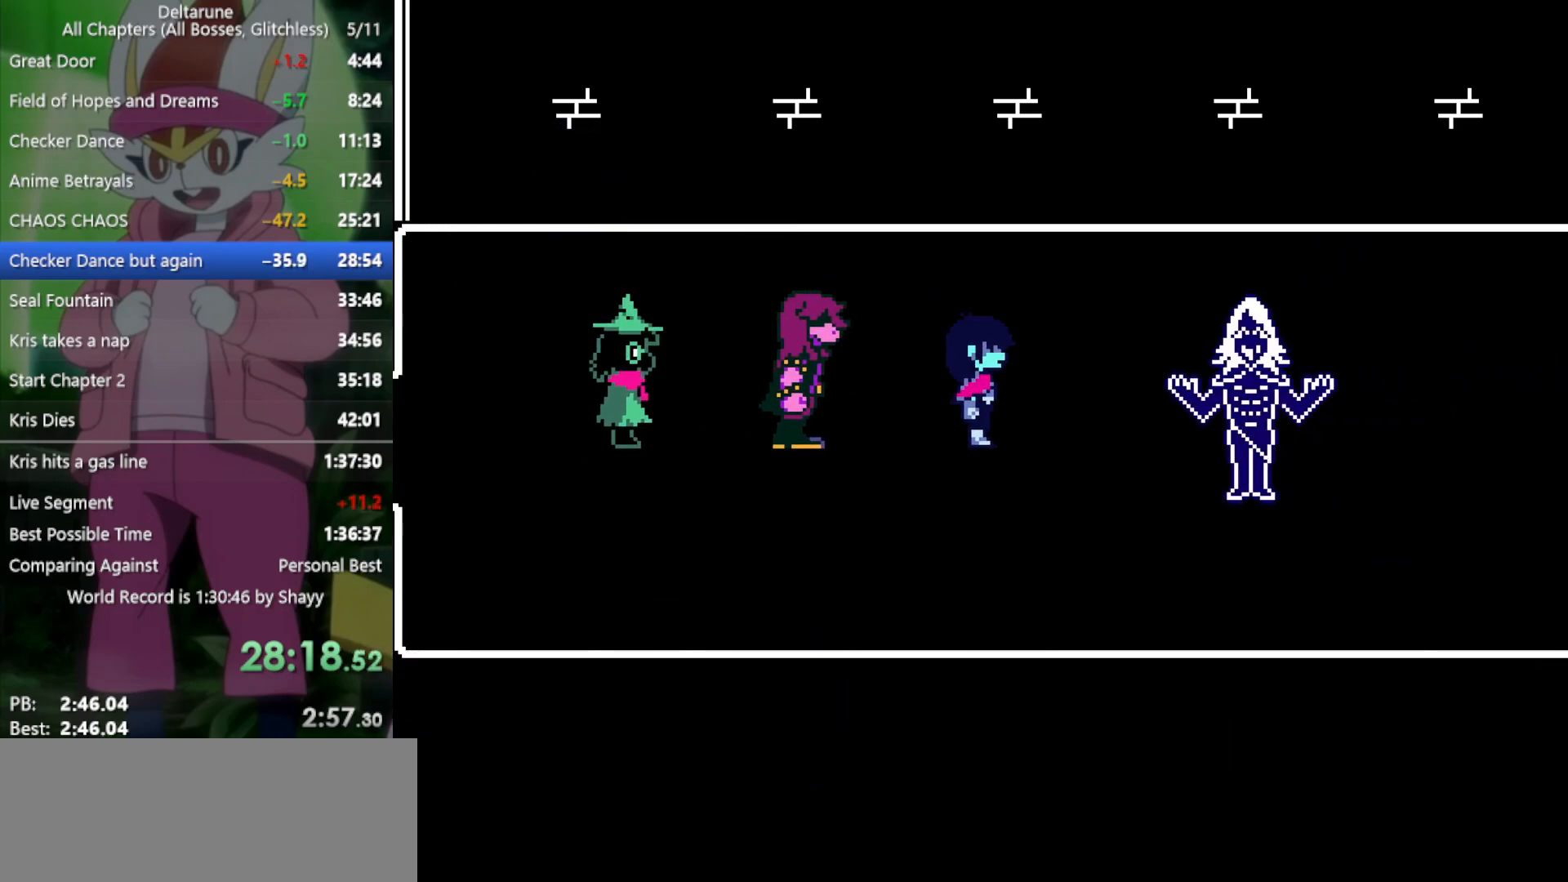
{"keys": ["x"], "events": [[33, "return", "up"], [67, "return", "down"], [67, "z", "up"], [117, "return", "up"], [167, "return", "down"], [167, "z", "down"], [217, "return", "up"], [217, "z", "up"], [300, "return", "down"], [300, "z", "down"], [350, "return", "up"], [350, "z", "up"], [400, "return", "down"], [433, "return", "up"], [433, "z", "down"], [483, "z", "up"]]}
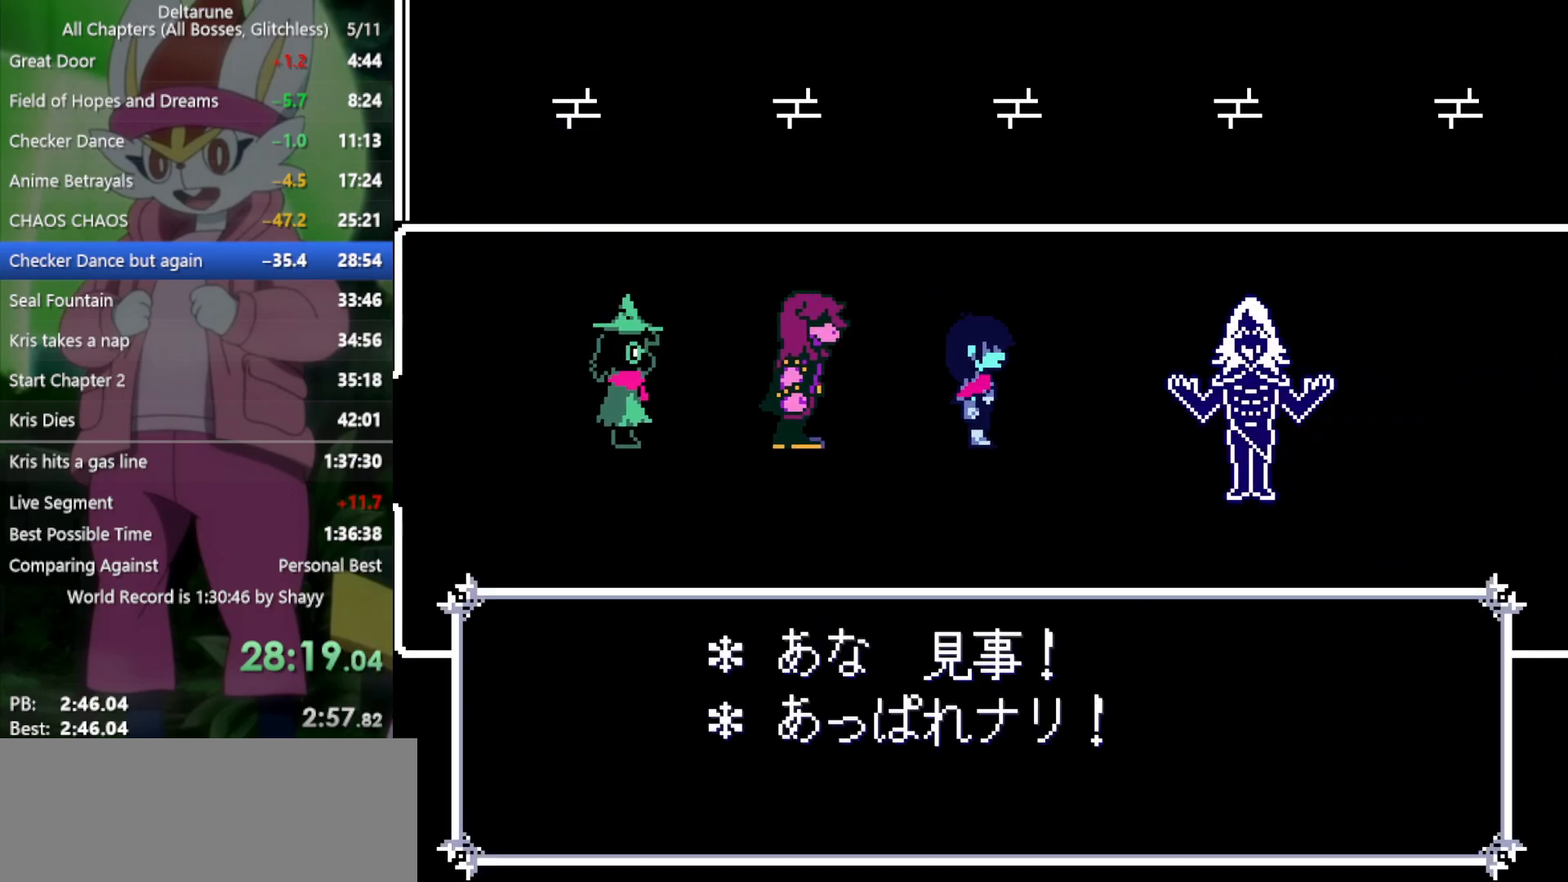
{"keys": ["return", "x", "z"], "events": [[33, "return", "down"], [33, "z", "down"], [83, "return", "up"], [117, "return", "down"], [117, "z", "up"], [167, "return", "up"], [217, "z", "down"], [267, "return", "down"], [267, "z", "up"], [317, "return", "up"], [350, "return", "down"], [350, "z", "down"], [400, "return", "up"], [400, "z", "up"], [483, "return", "down"], [483, "z", "down"]]}
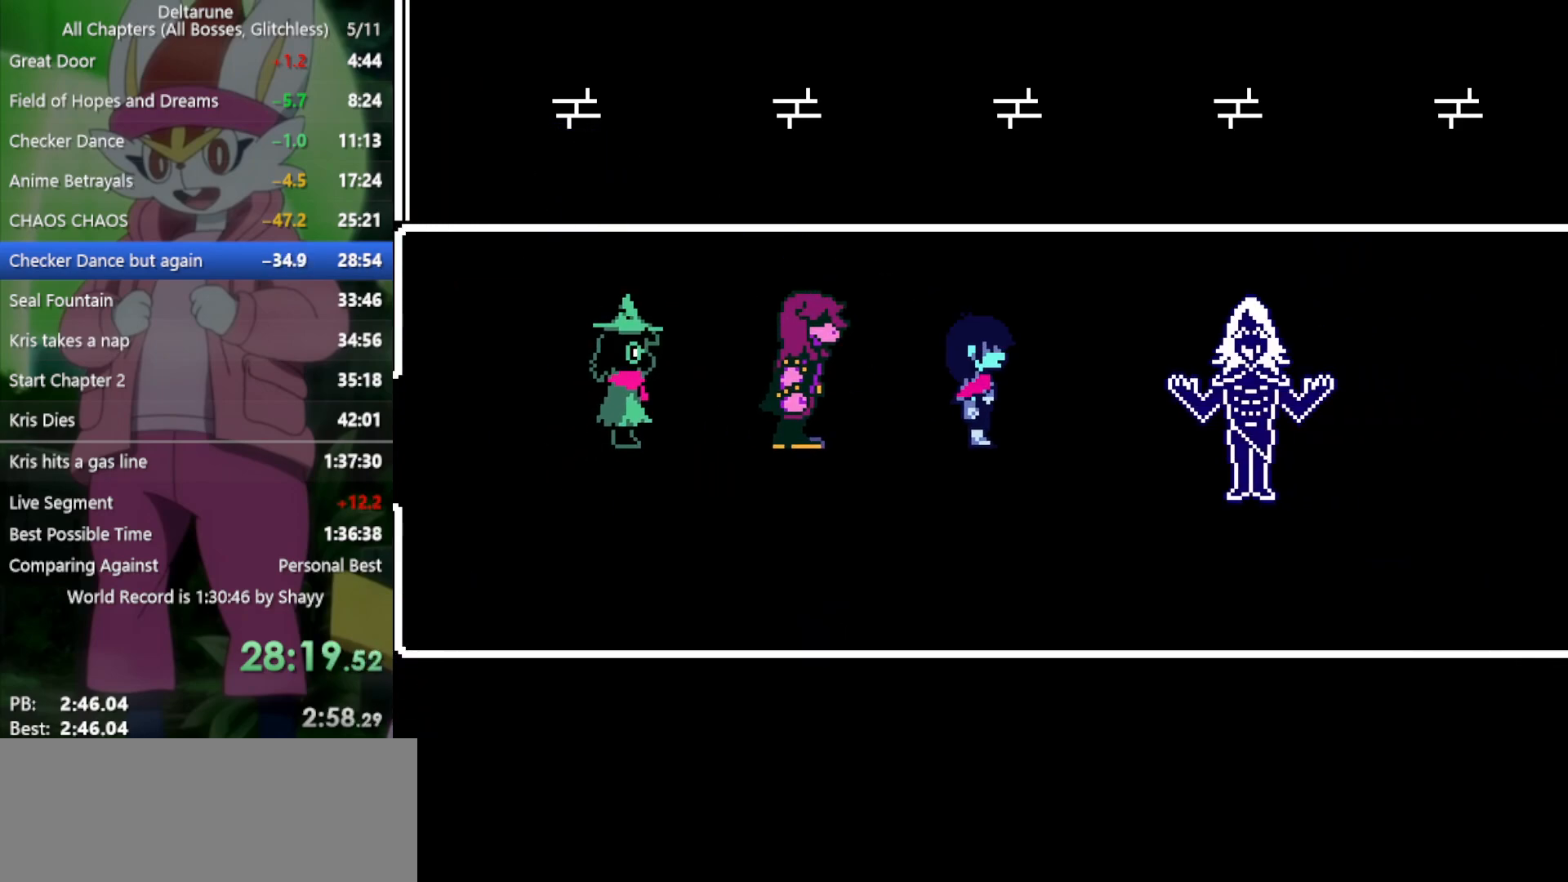
{"keys": ["x", "z"], "events": [[33, "return", "up"], [83, "return", "down"], [83, "z", "up"], [133, "return", "up"], [183, "z", "down"], [217, "z", "up"], [317, "z", "down"], [367, "z", "up"], [450, "z", "down"]]}
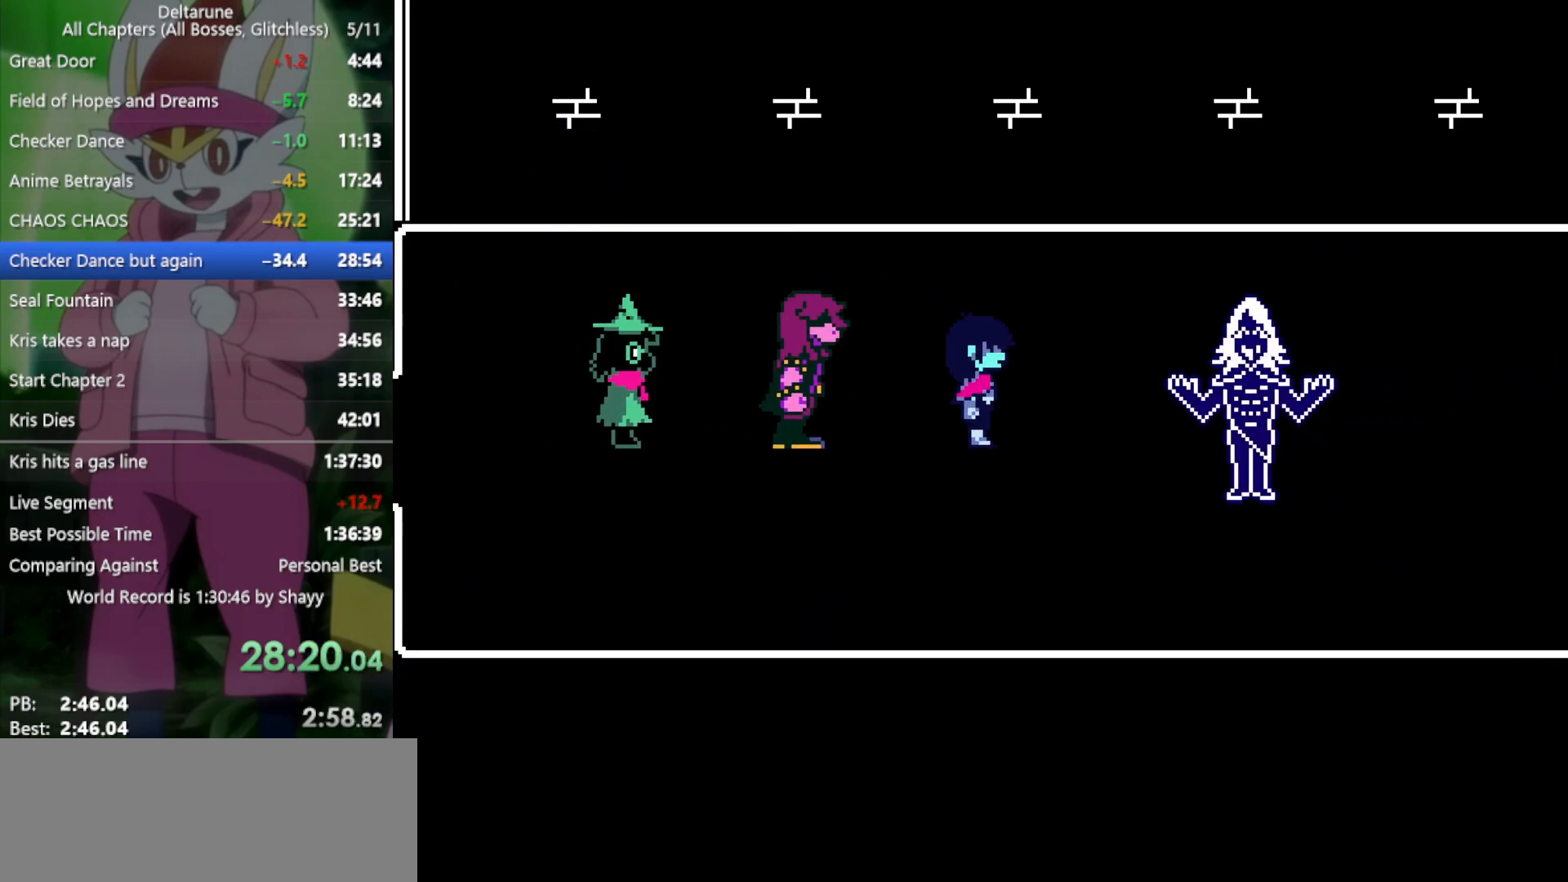
{"keys": ["x"], "events": [[50, "z", "up"], [83, "z", "down"], [183, "z", "up"], [233, "z", "down"], [317, "z", "up"], [367, "z", "down"], [450, "z", "up"]]}
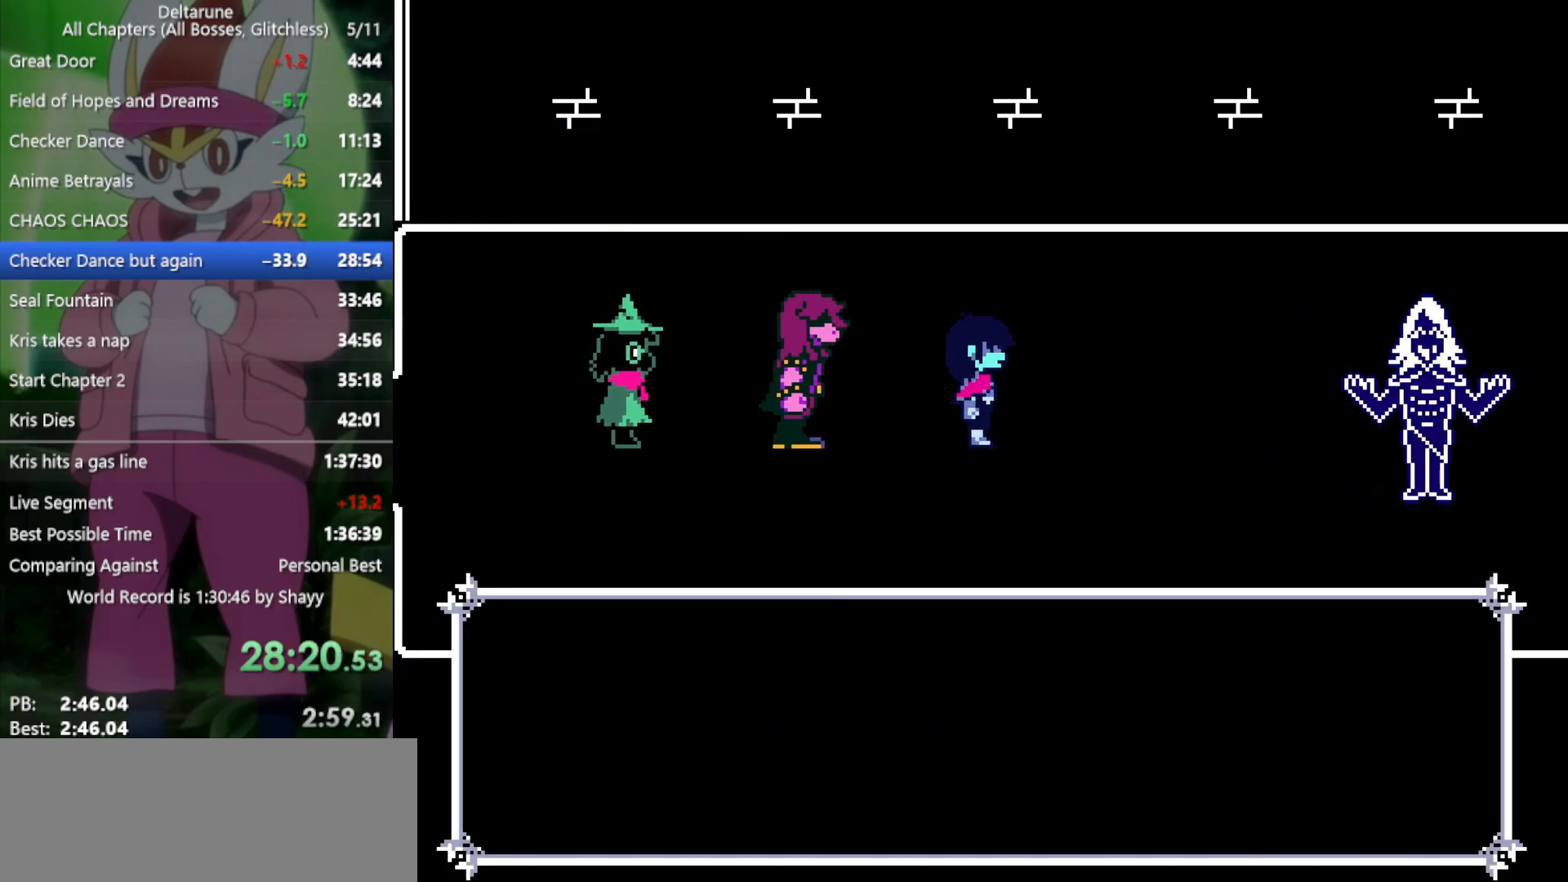
{"keys": ["x"], "events": [[50, "z", "down"], [100, "z", "up"], [183, "z", "down"], [283, "z", "up"]]}
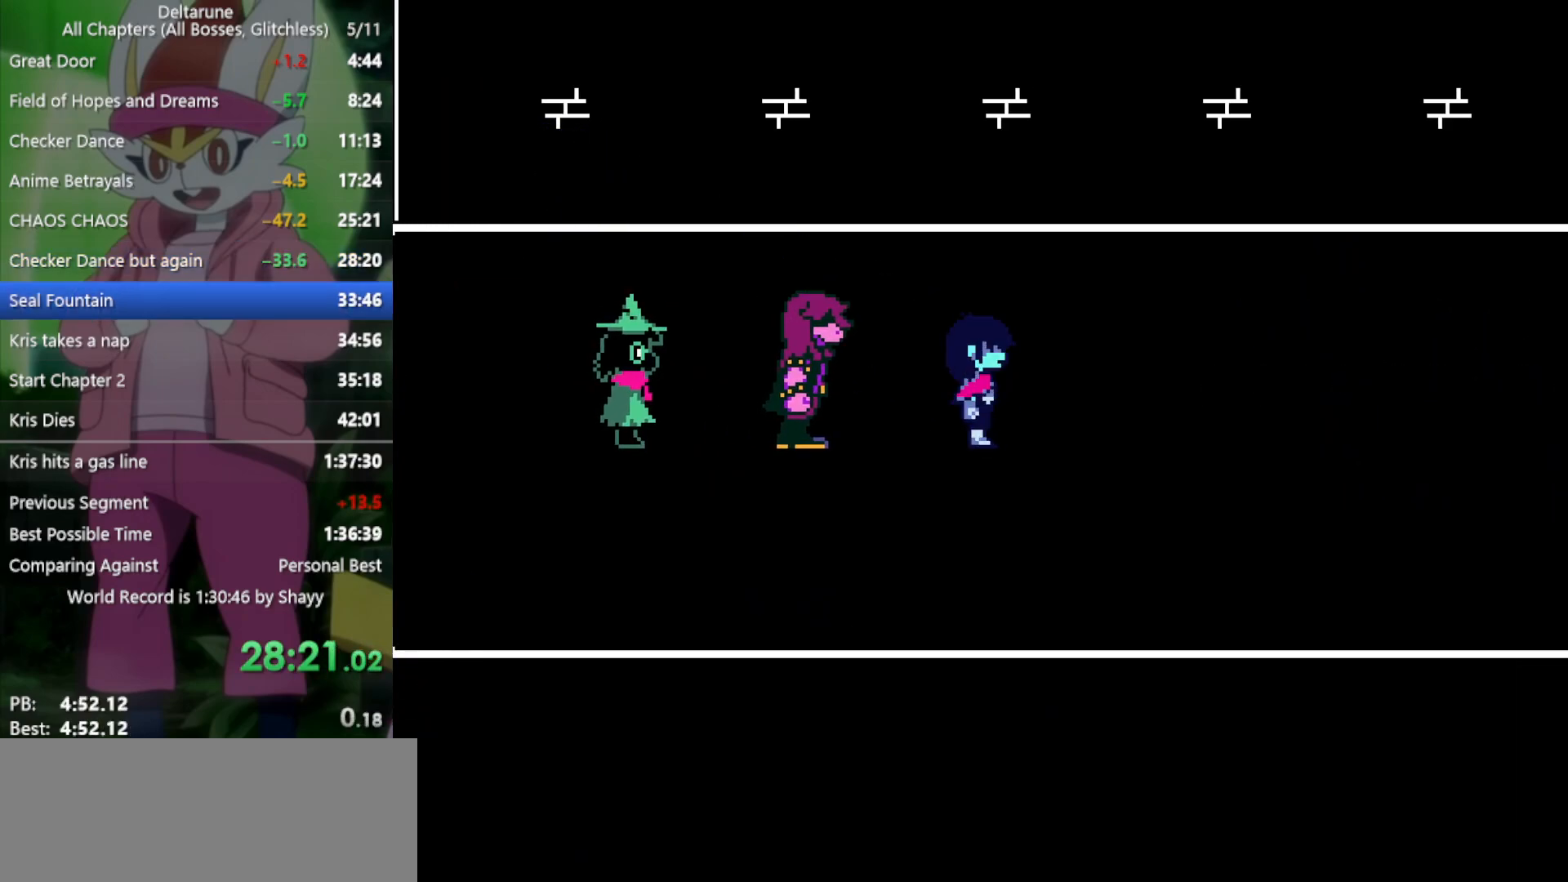
{"keys": ["right", "x"], "events": [[17, "down", "down"], [17, "right", "down"], [150, "down", "up"]]}
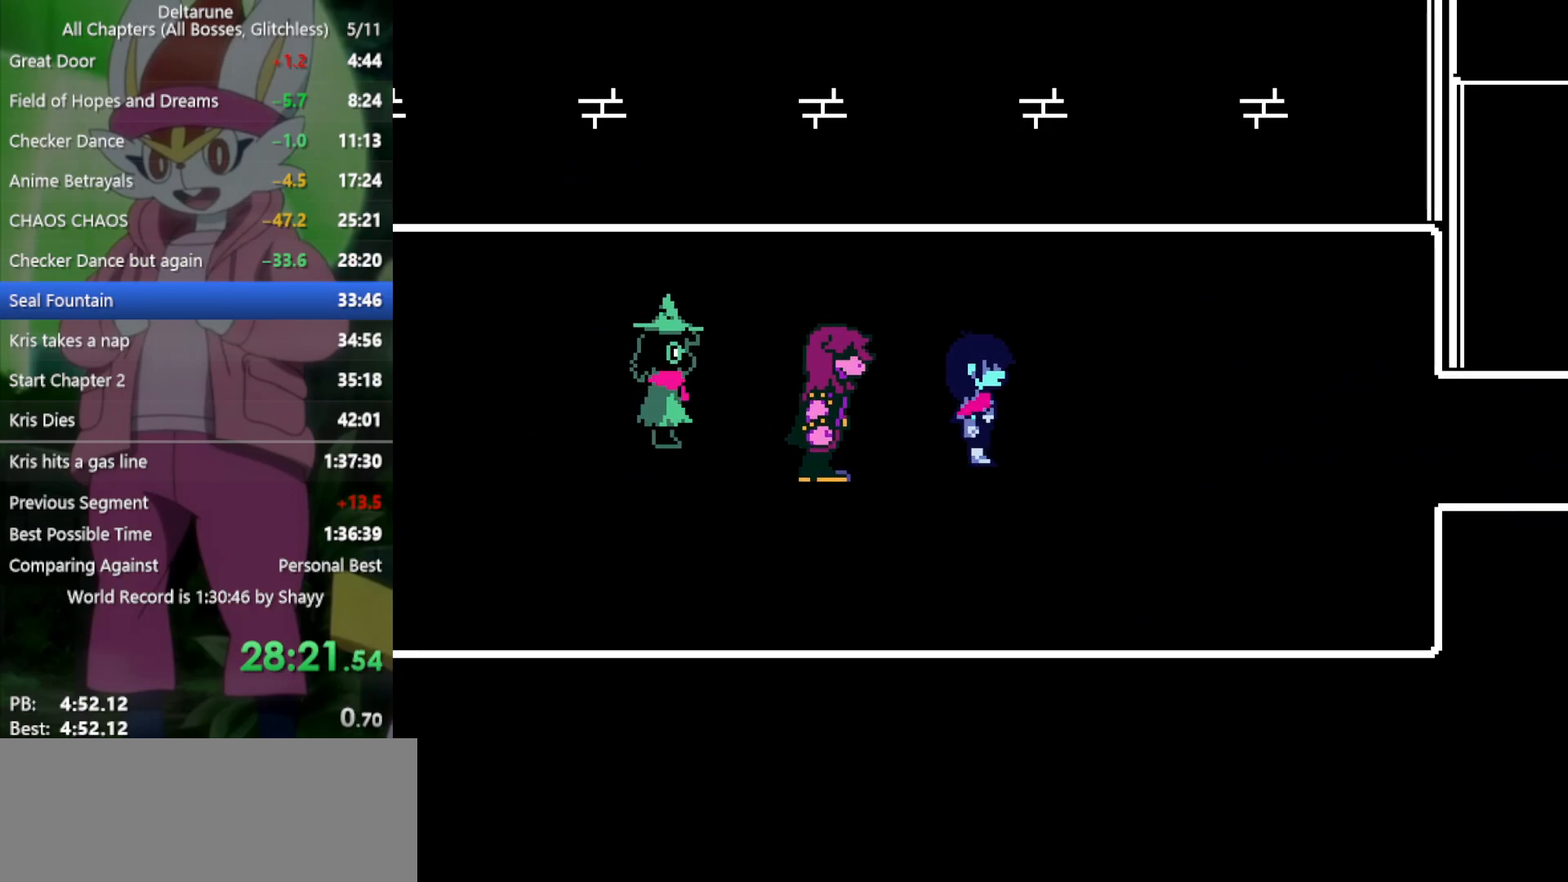
{"keys": ["right", "x"], "events": [[17, "up", "down"], [100, "up", "up"]]}
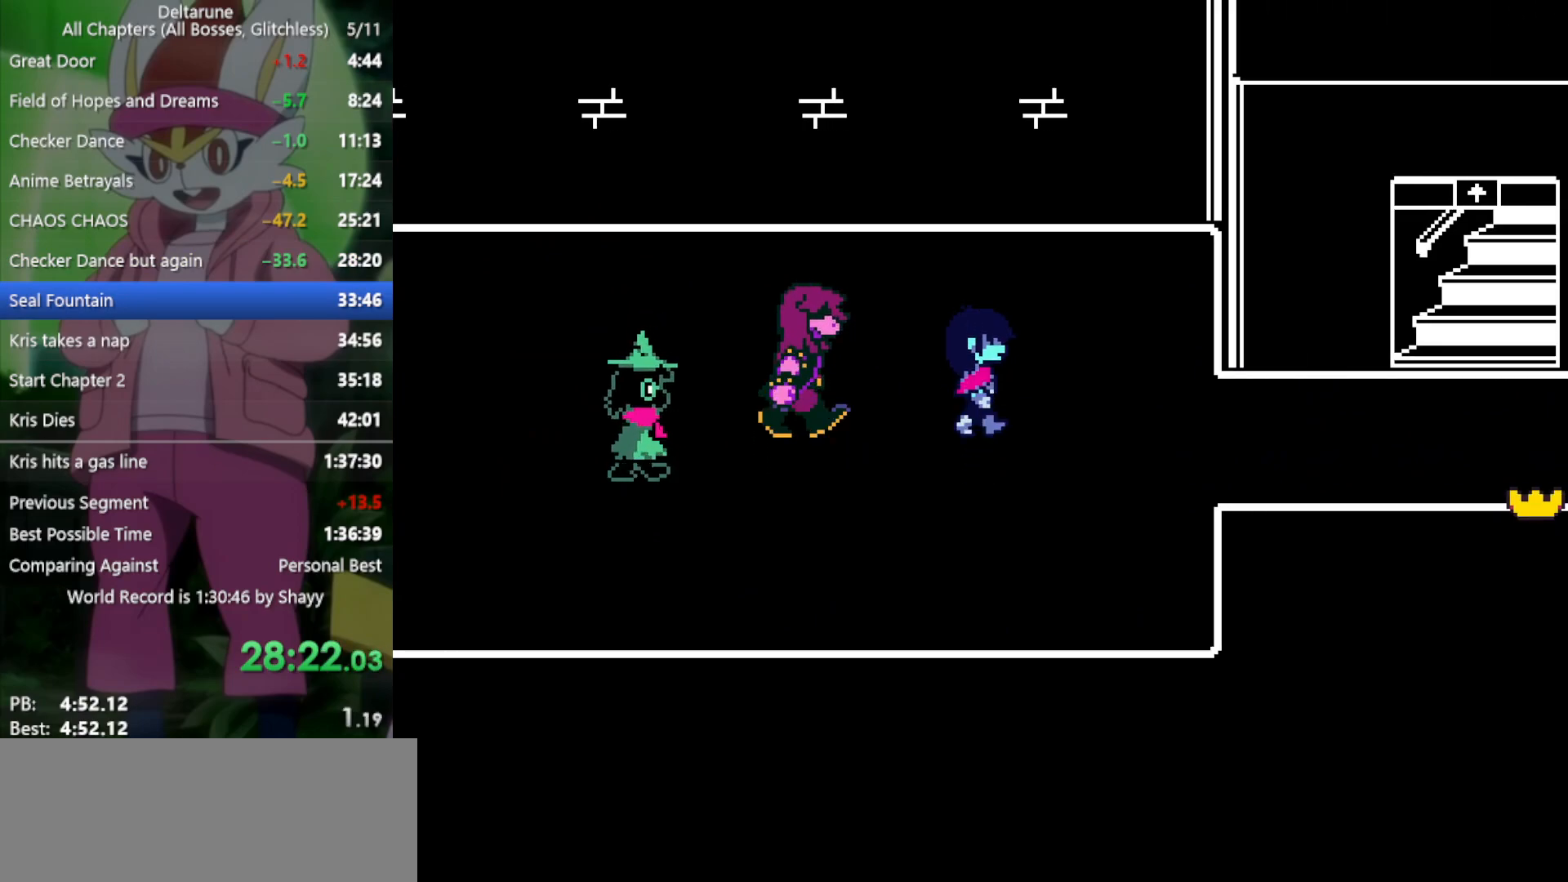
{"keys": ["right", "x"], "events": []}
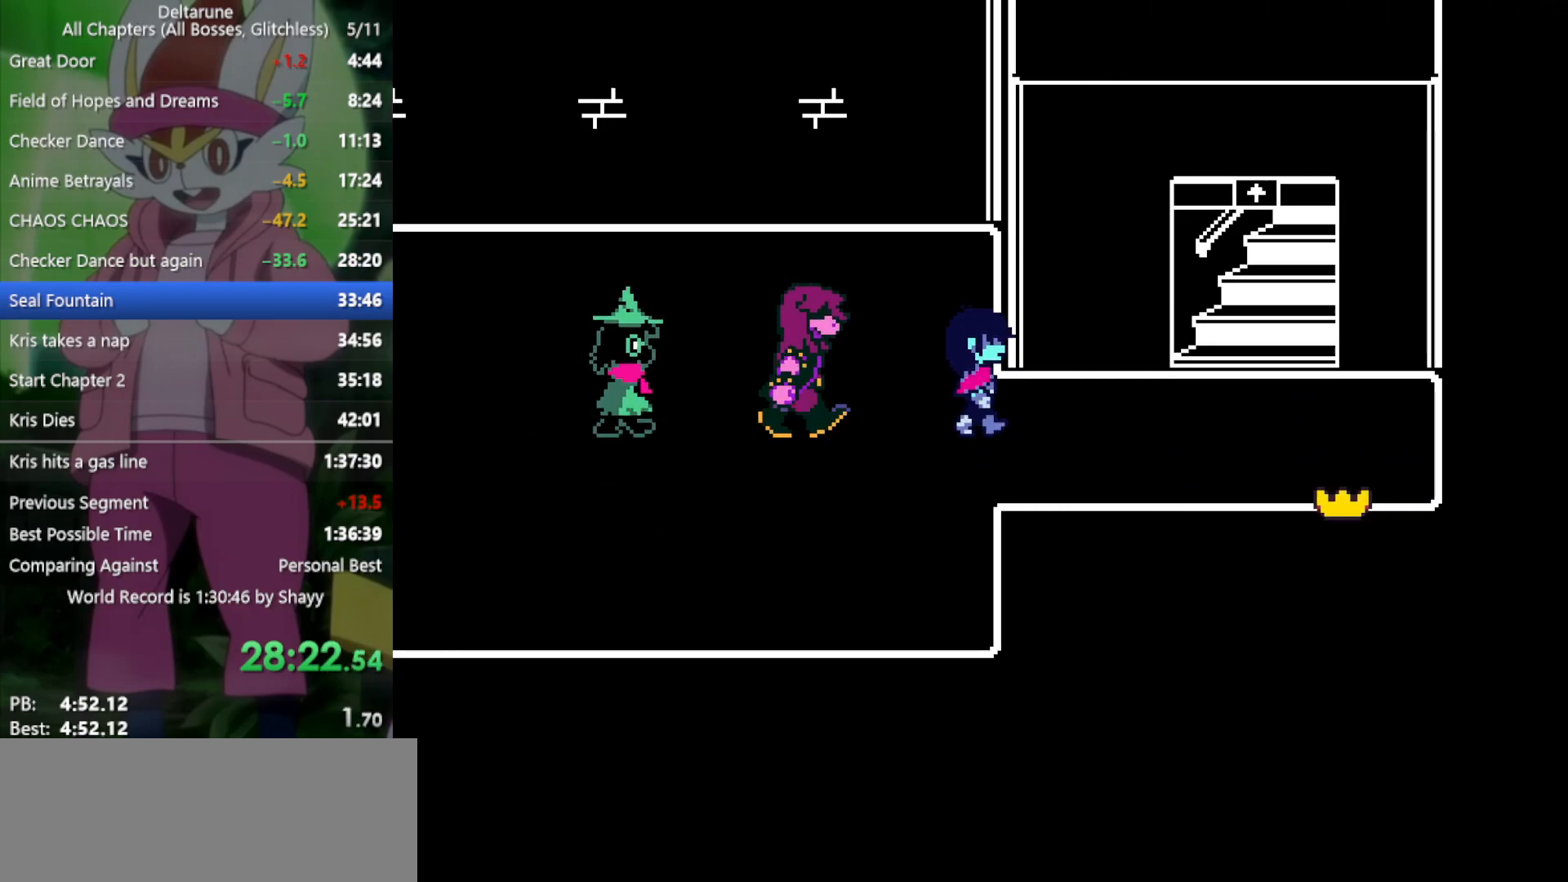
{"keys": ["right", "x"], "events": []}
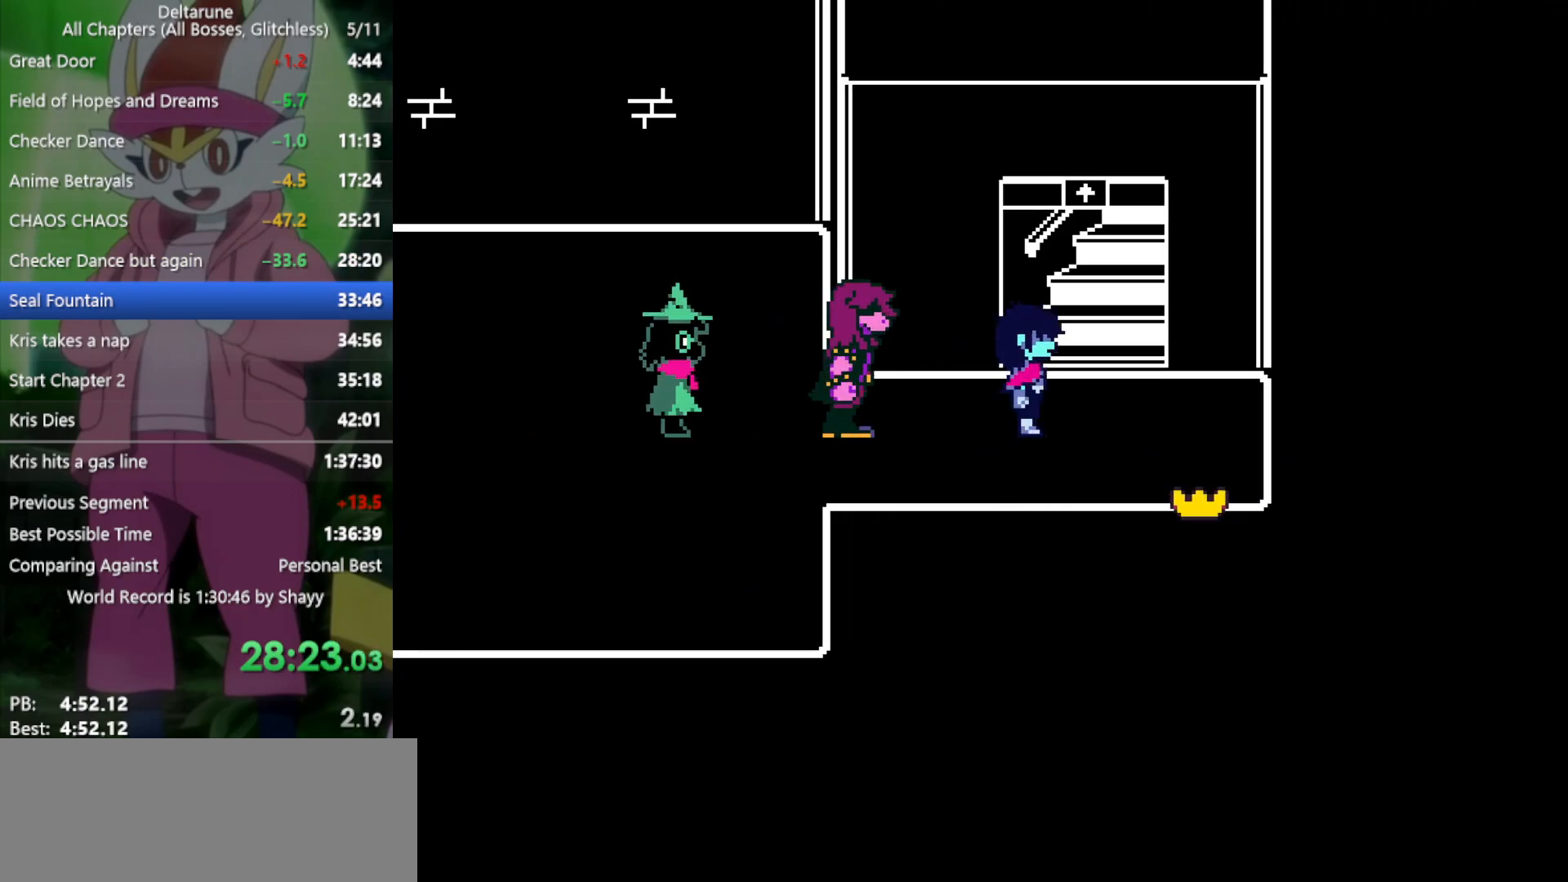
{"keys": ["up", "x"], "events": [[117, "up", "down"], [200, "right", "up"]]}
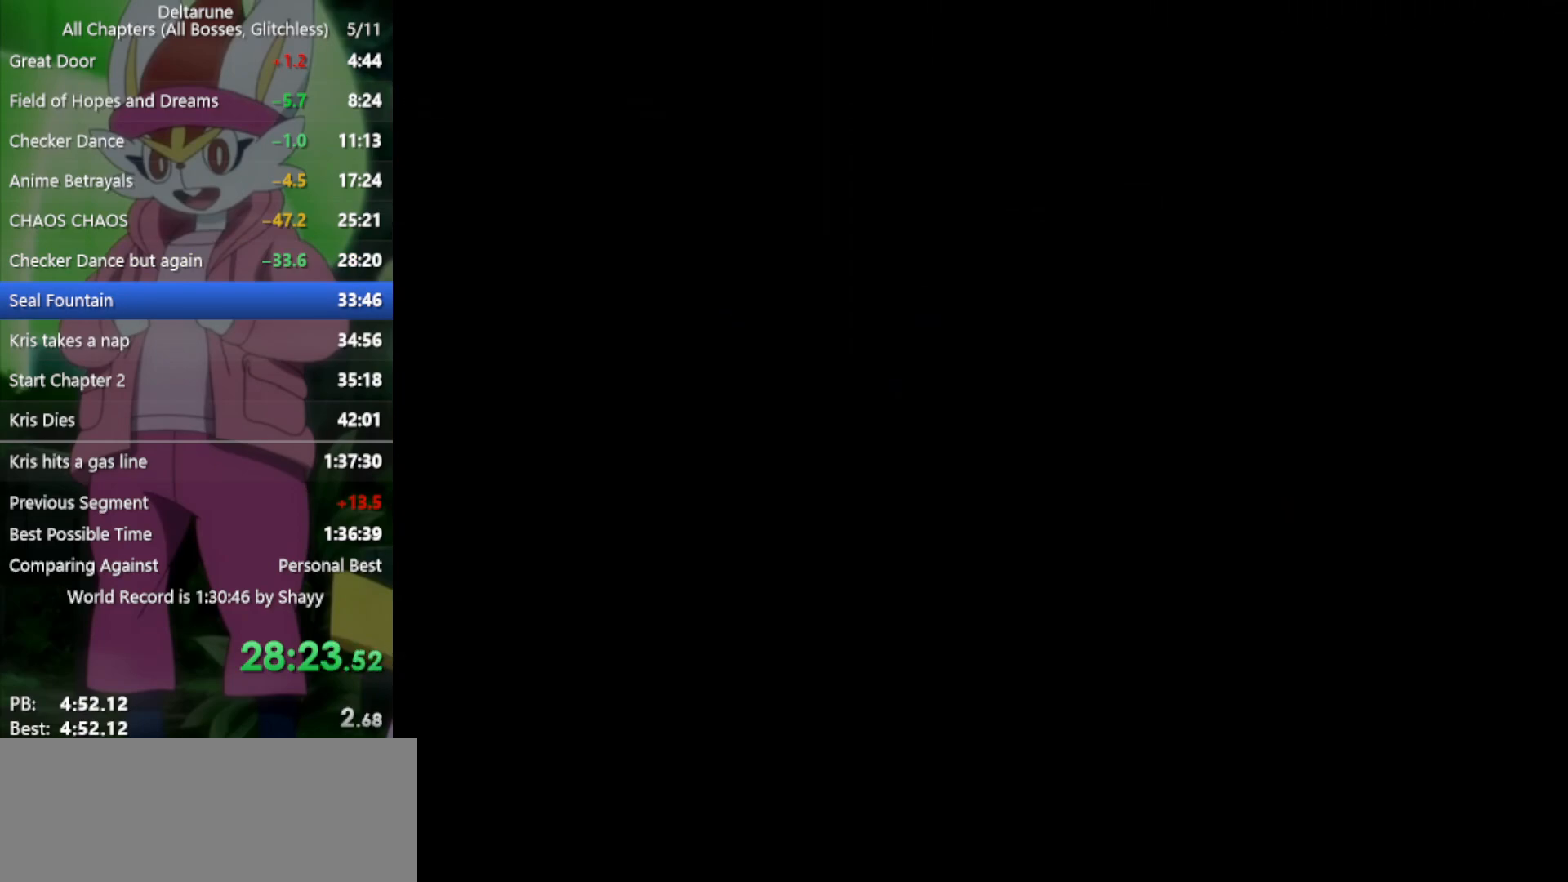
{"keys": ["up", "x"], "events": []}
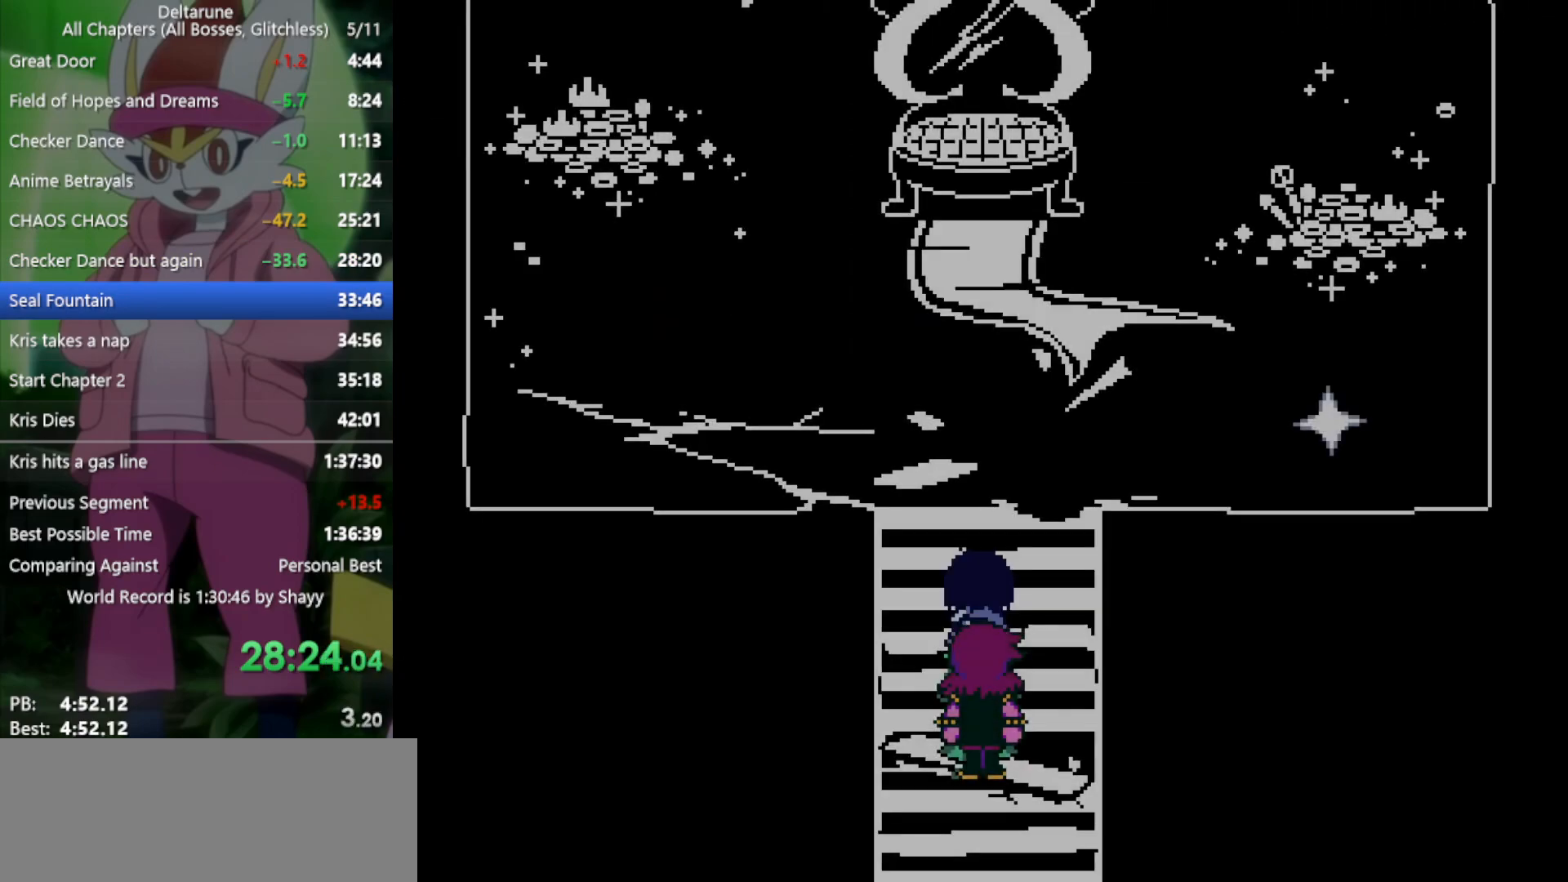
{"keys": ["right", "up", "x"], "events": [[483, "right", "down"]]}
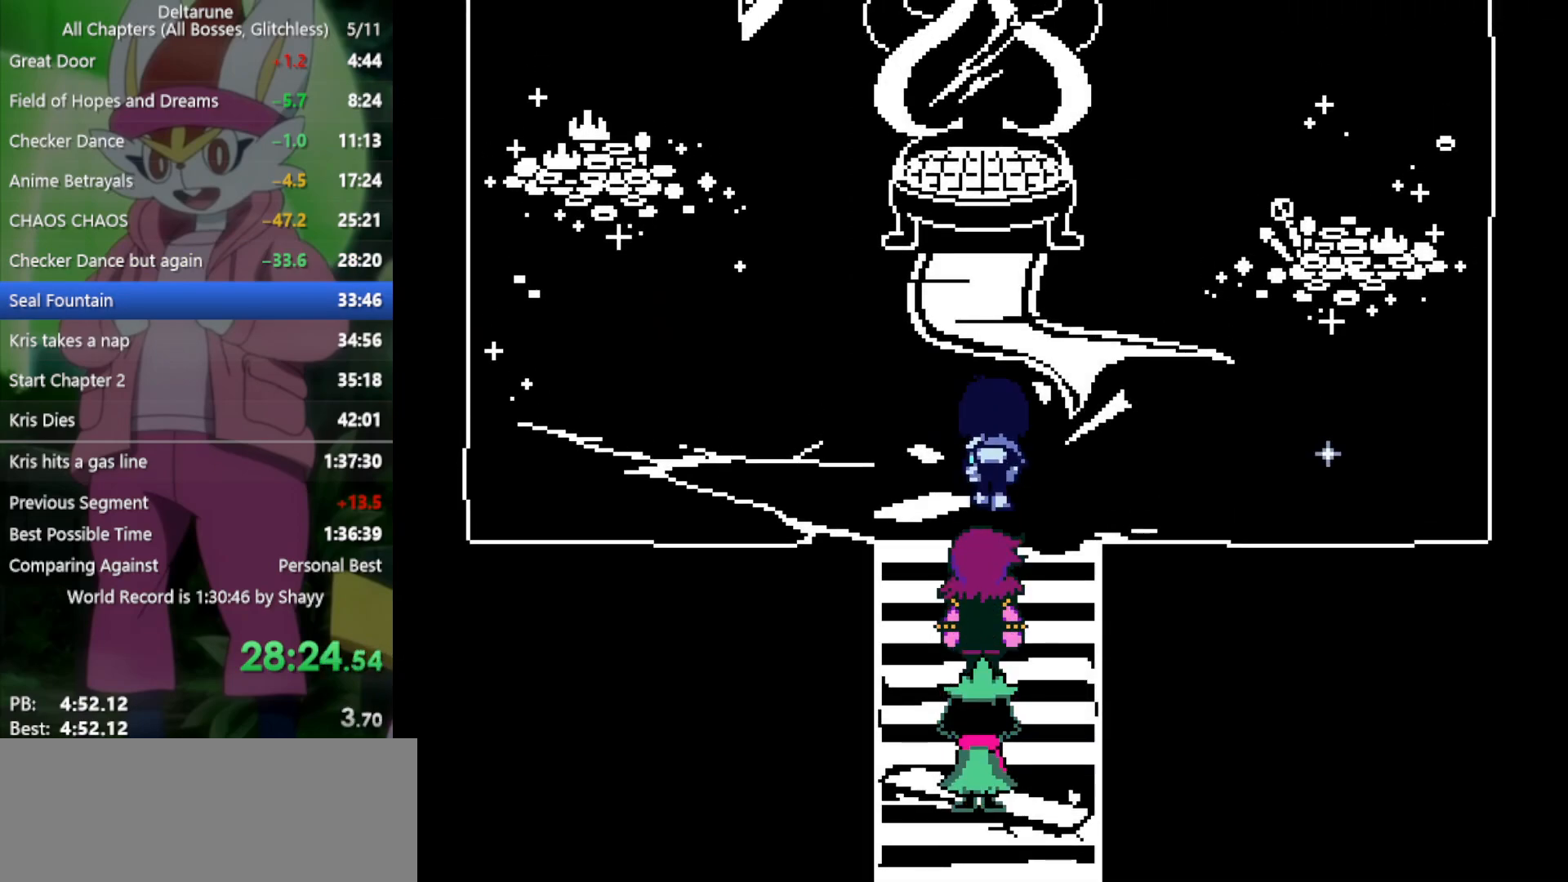
{"keys": ["right", "x"], "events": [[83, "up", "up"]]}
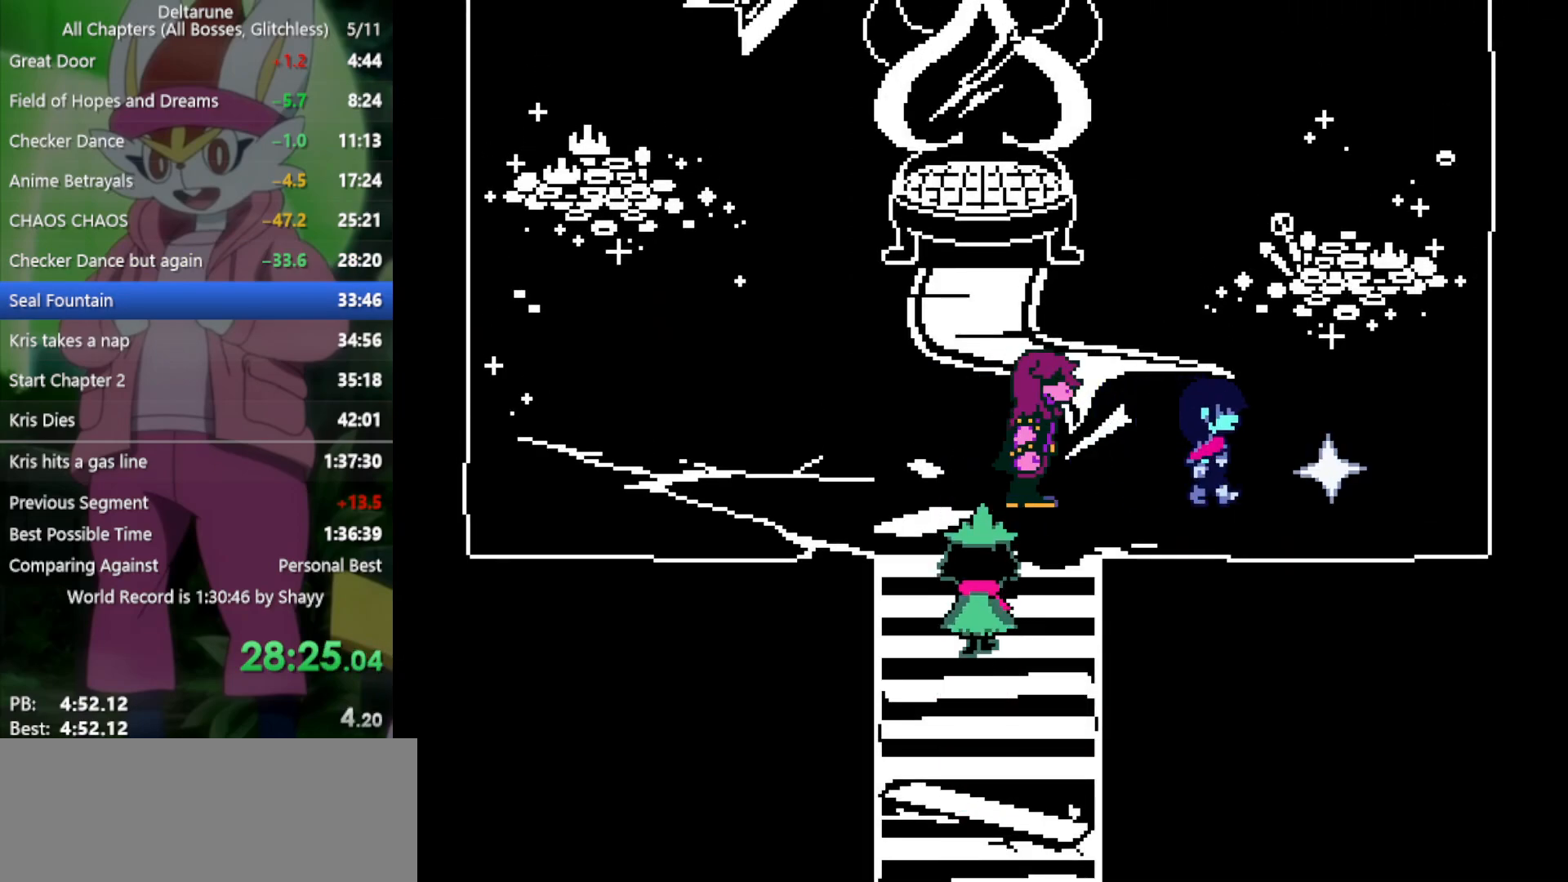
{"keys": ["x", "z"], "events": [[83, "z", "down"], [133, "z", "up"], [183, "right", "up"], [217, "z", "down"], [317, "z", "up"], [367, "z", "down"], [450, "z", "up"], [500, "z", "down"]]}